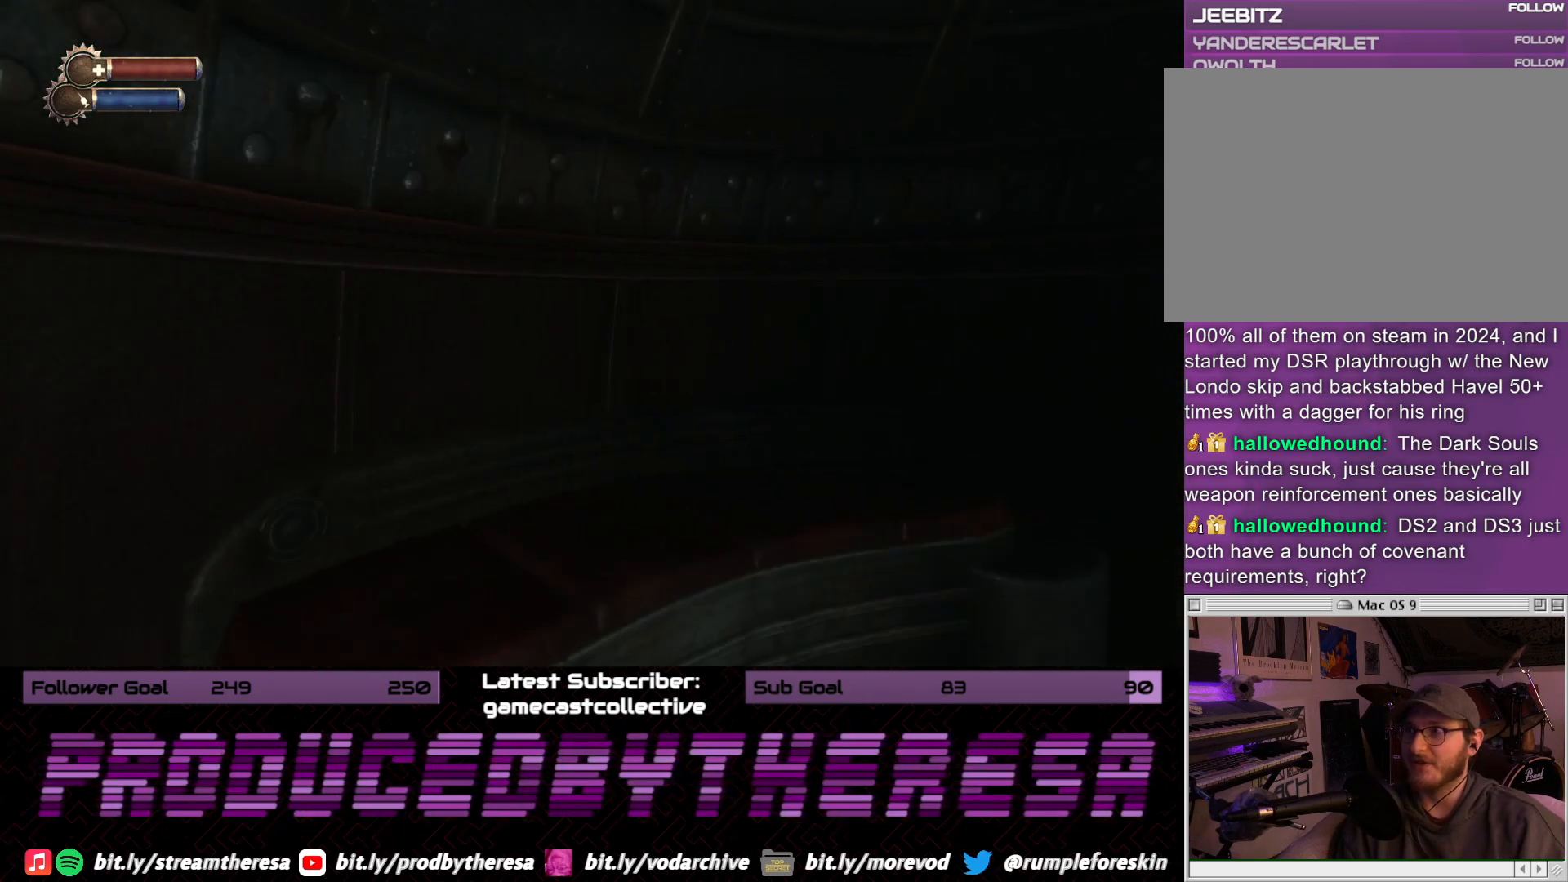
Gameplay with a controller (PlayStation layout); each line is a JSON object with the inputs held at the frame after it (dt_ms = milliseconds from this image to that frame). "events" lists button and stick changes between this image and that frame as [ms after this image, input, new state], when the widget could be followed in between. Not read: DPAD_UP SELECT START.
{"dt_ms": 1000, "buttons": [], "left_stick": "up-right", "right_stick": "center", "events": [[333, "left_stick", "center"], [517, "left_stick", "up-right"], [533, "right_stick", "center"]]}
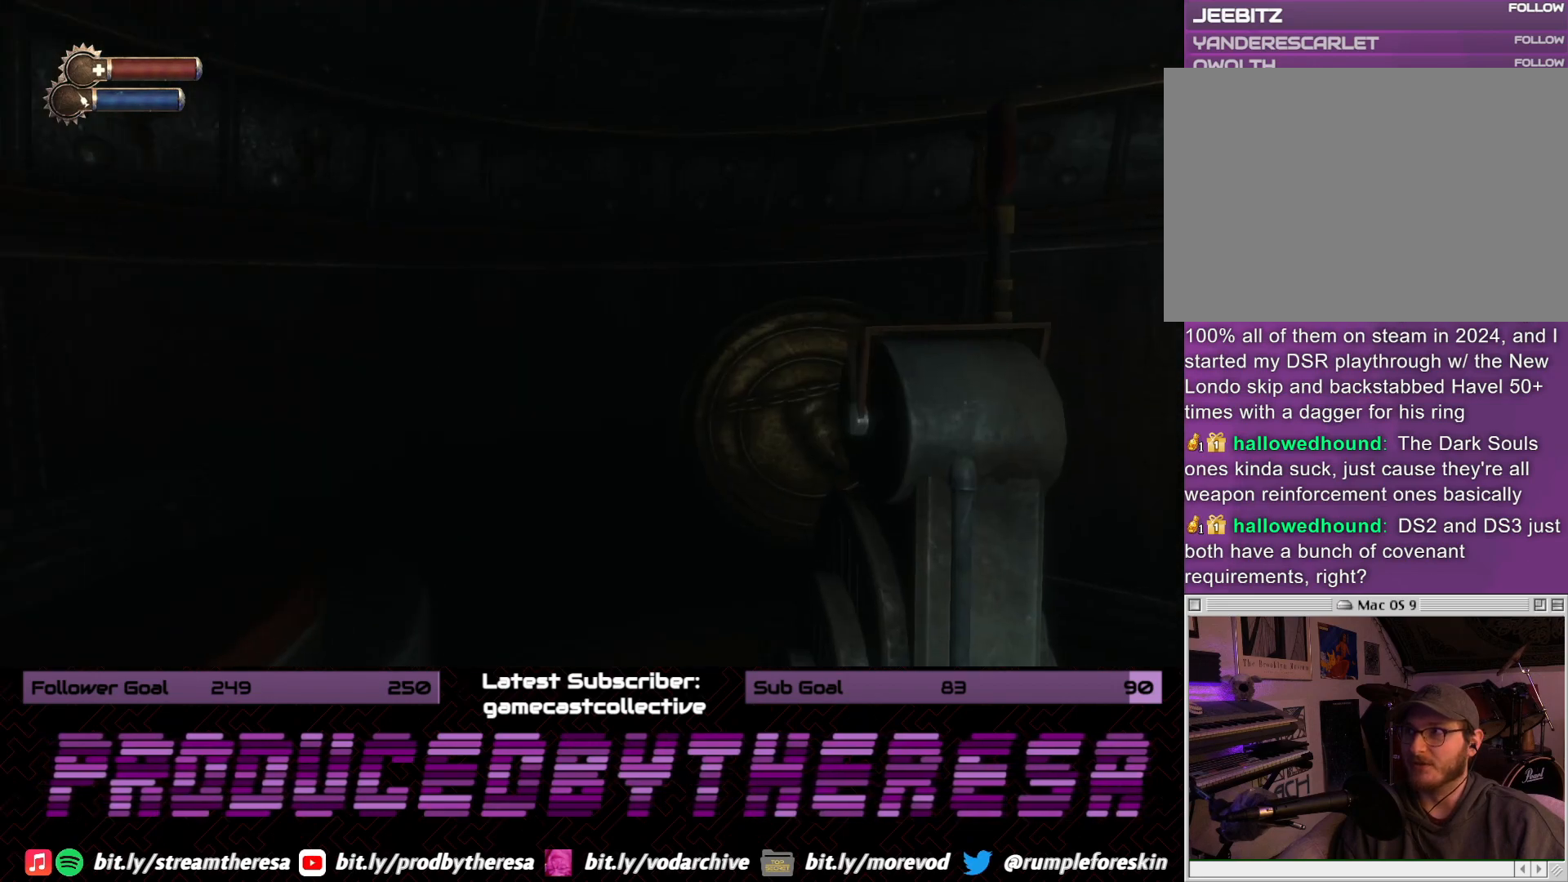
{"dt_ms": 500, "buttons": [], "left_stick": "center", "right_stick": "right", "events": [[17, "left_stick", "up"], [233, "right_stick", "right"], [400, "left_stick", "center"]]}
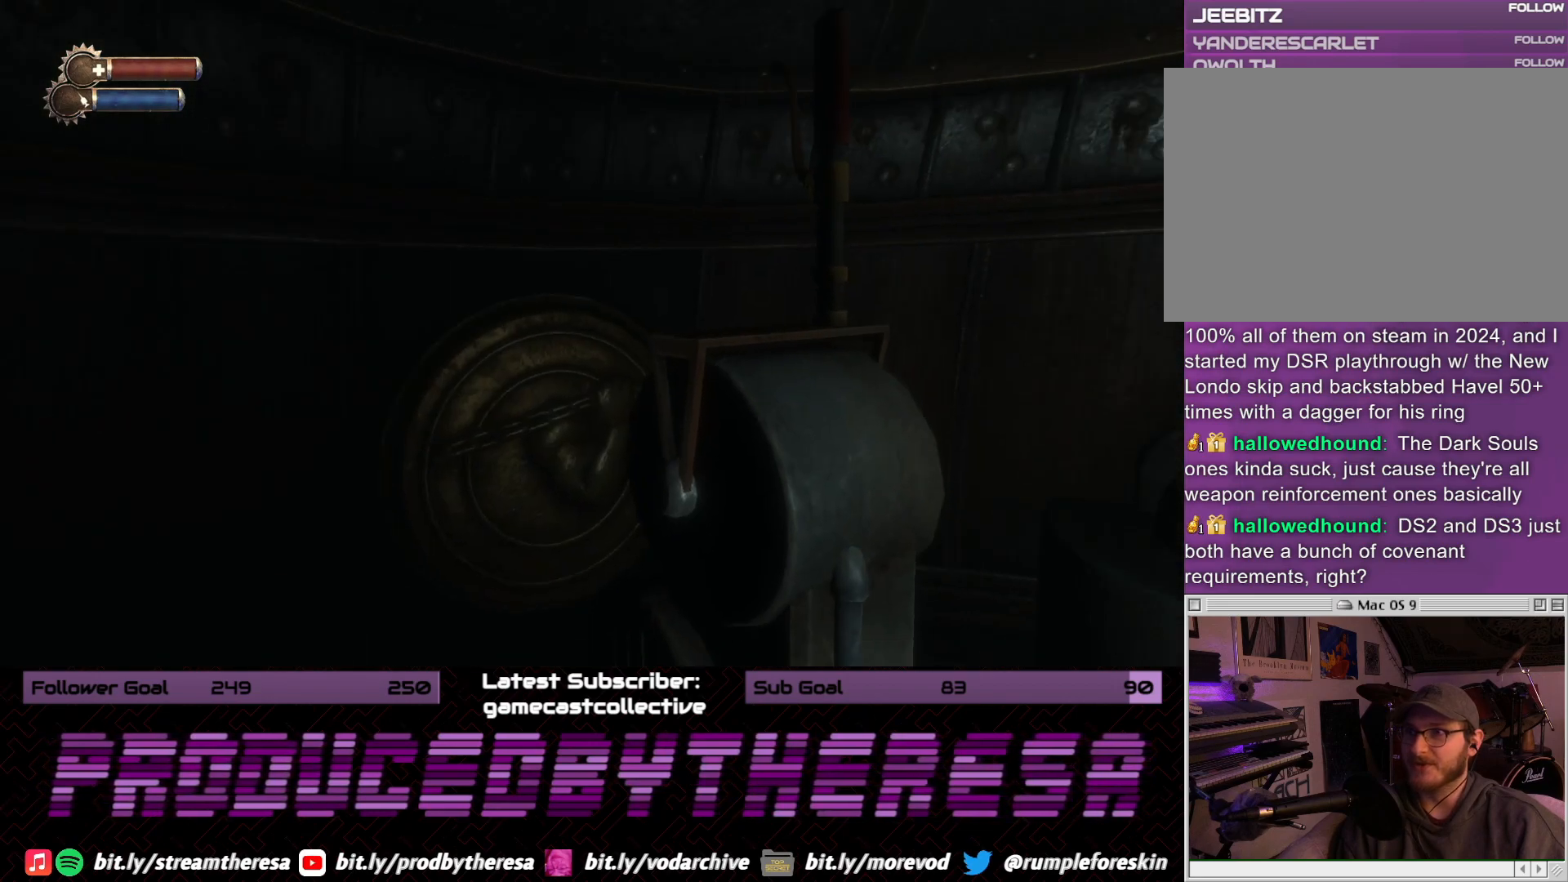
{"dt_ms": 500, "buttons": [], "left_stick": "right", "right_stick": "right", "events": [[117, "right_stick", "center"], [150, "left_stick", "right"], [383, "right_stick", "right"]]}
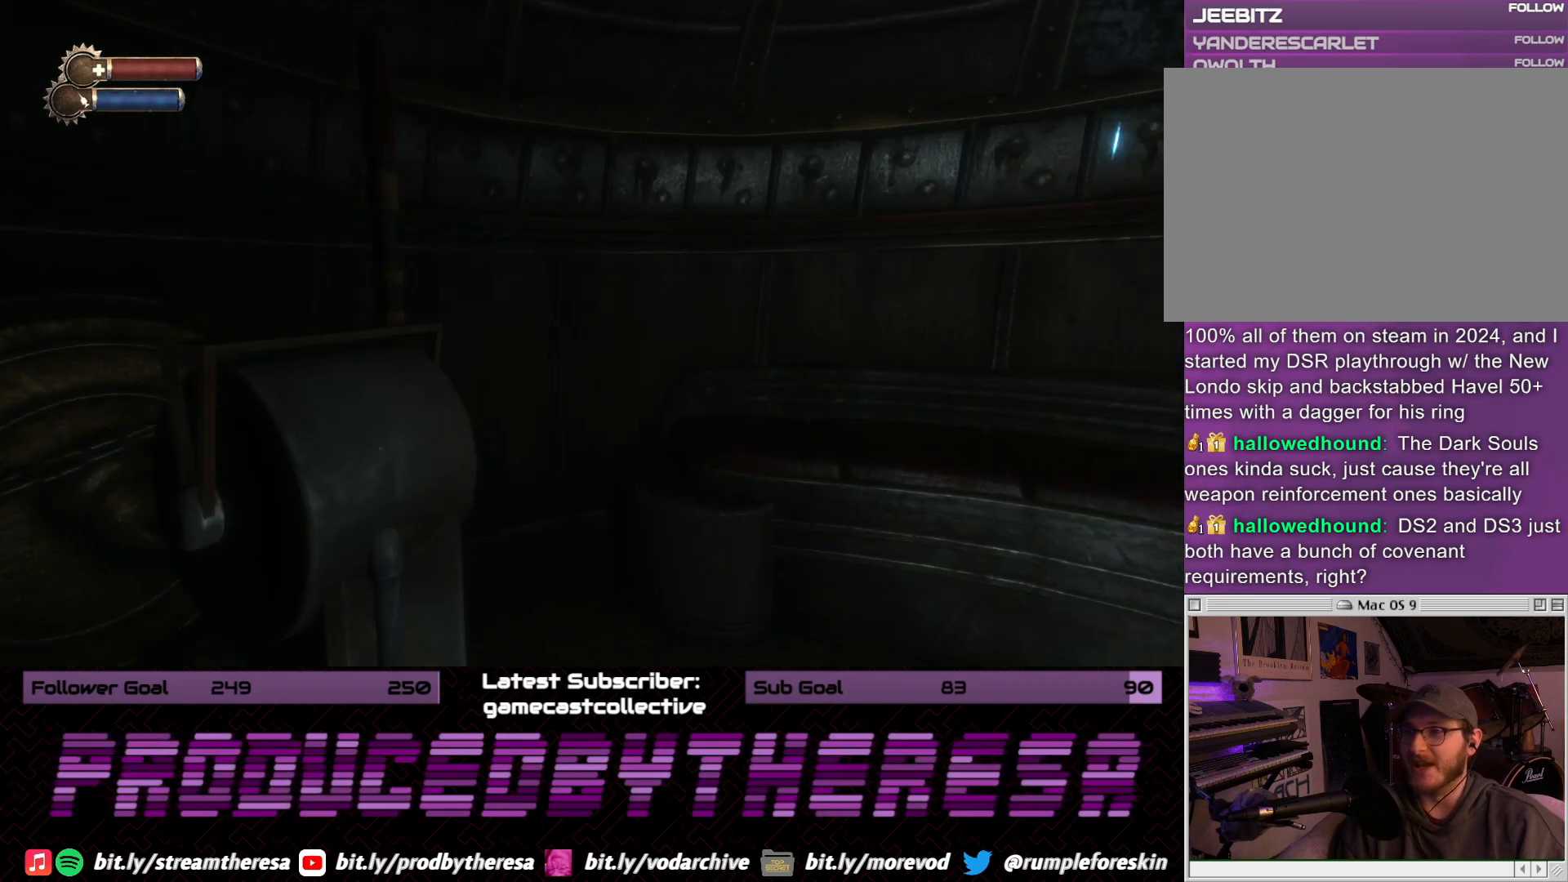
{"dt_ms": 1000, "buttons": [], "left_stick": "center", "right_stick": "center", "events": [[67, "left_stick", "up-right"], [167, "left_stick", "center"], [283, "right_stick", "center"], [500, "left_stick", "up-left"], [567, "right_stick", "down-right"], [633, "right_stick", "right"], [867, "right_stick", "center"], [967, "left_stick", "center"]]}
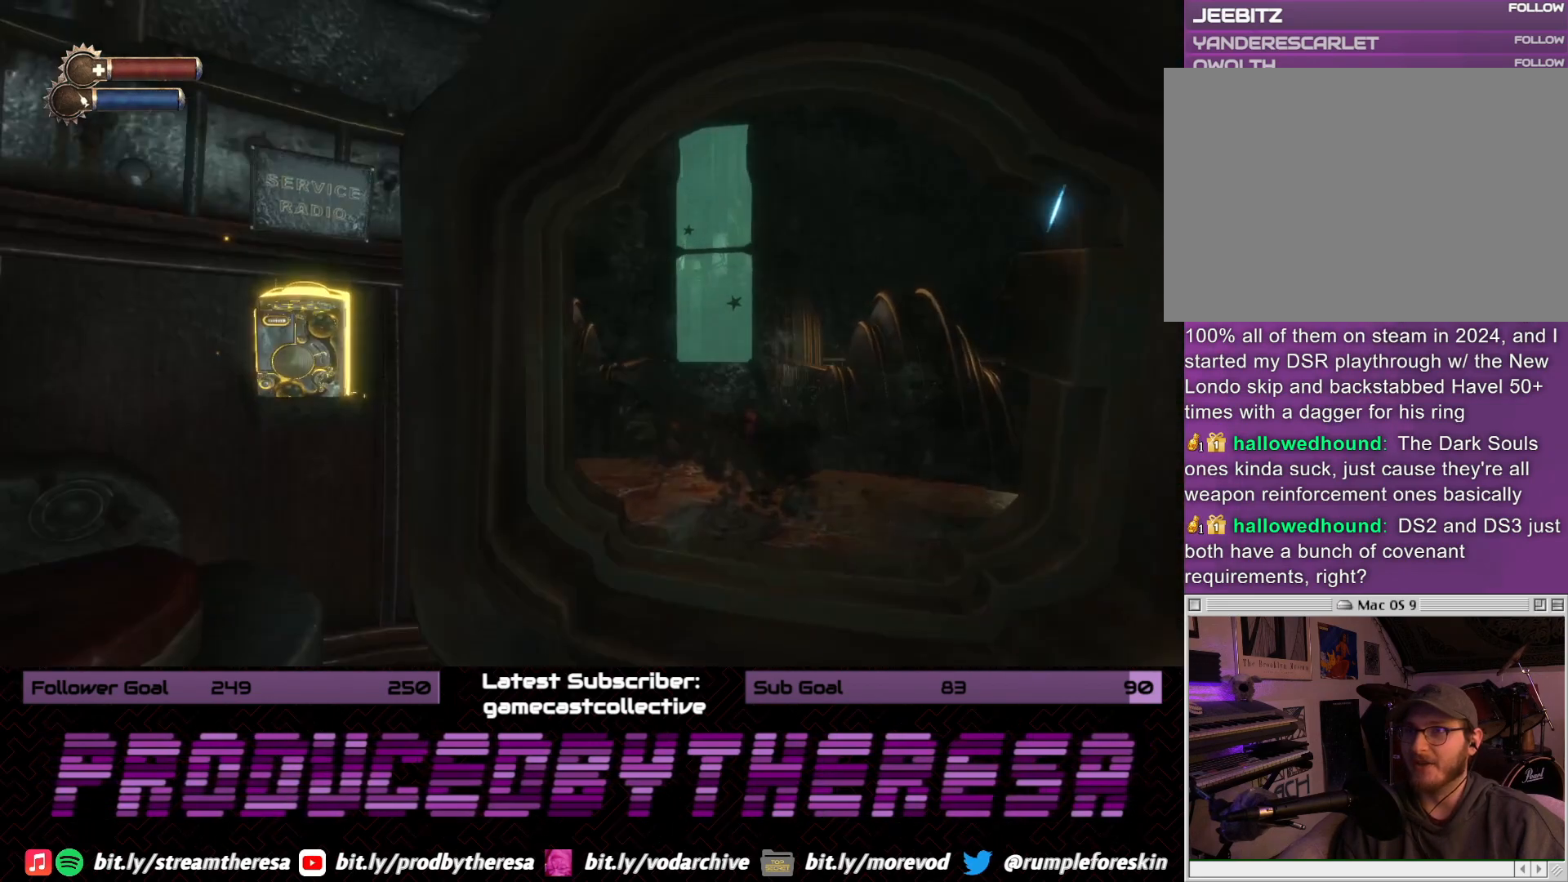
{"dt_ms": 1000, "buttons": [], "left_stick": "center", "right_stick": "center", "events": [[250, "right_stick", "left"], [517, "left_stick", "down"], [617, "right_stick", "up-left"], [767, "right_stick", "center"], [950, "left_stick", "center"]]}
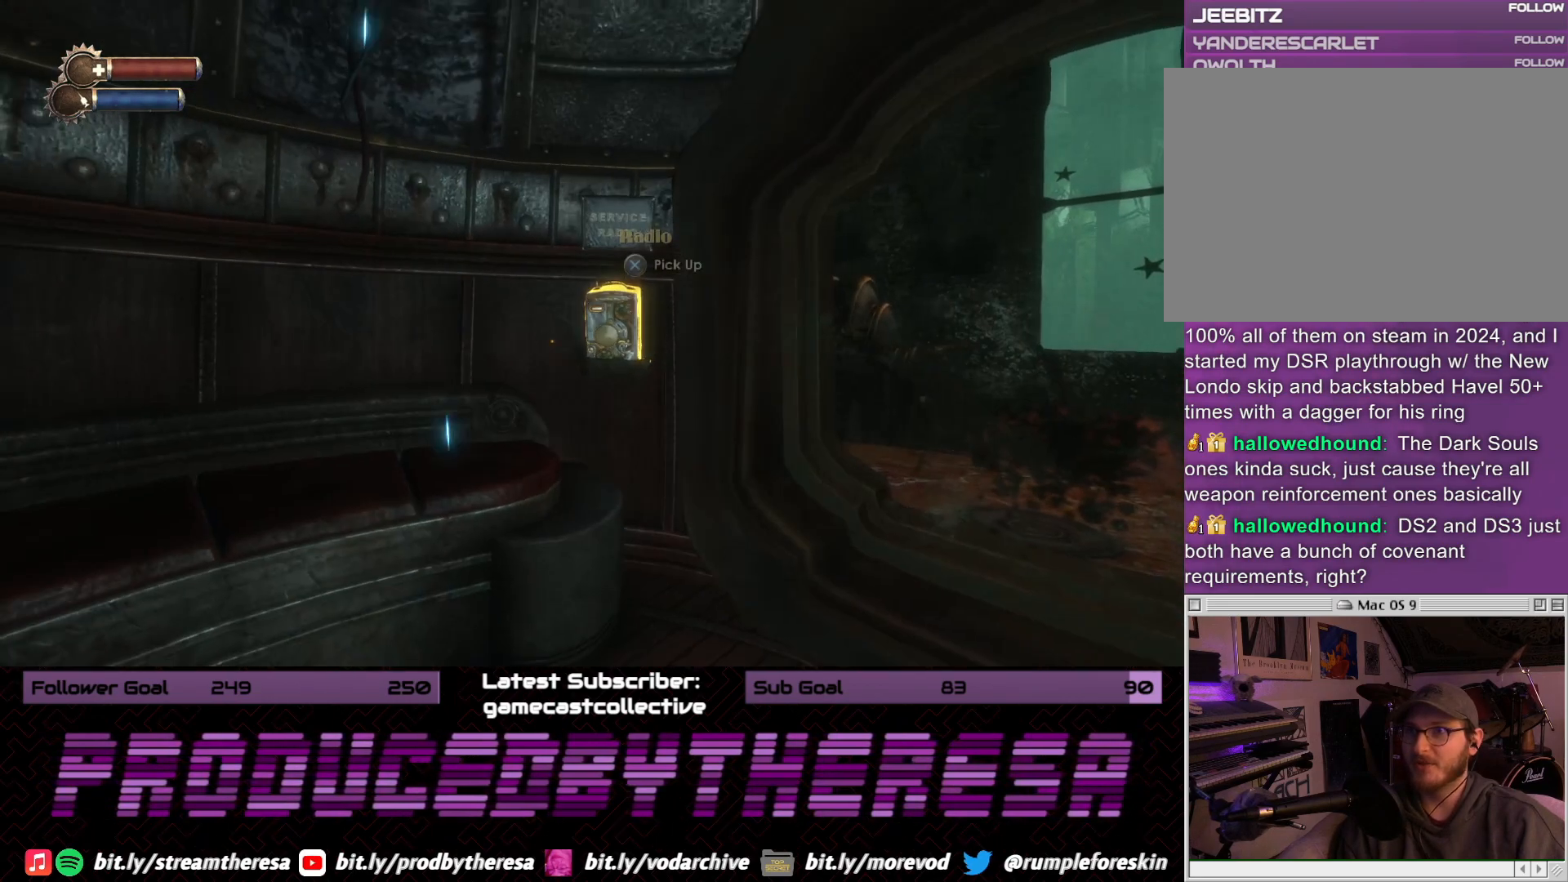
{"dt_ms": 500, "buttons": [], "left_stick": "center", "right_stick": "center", "events": []}
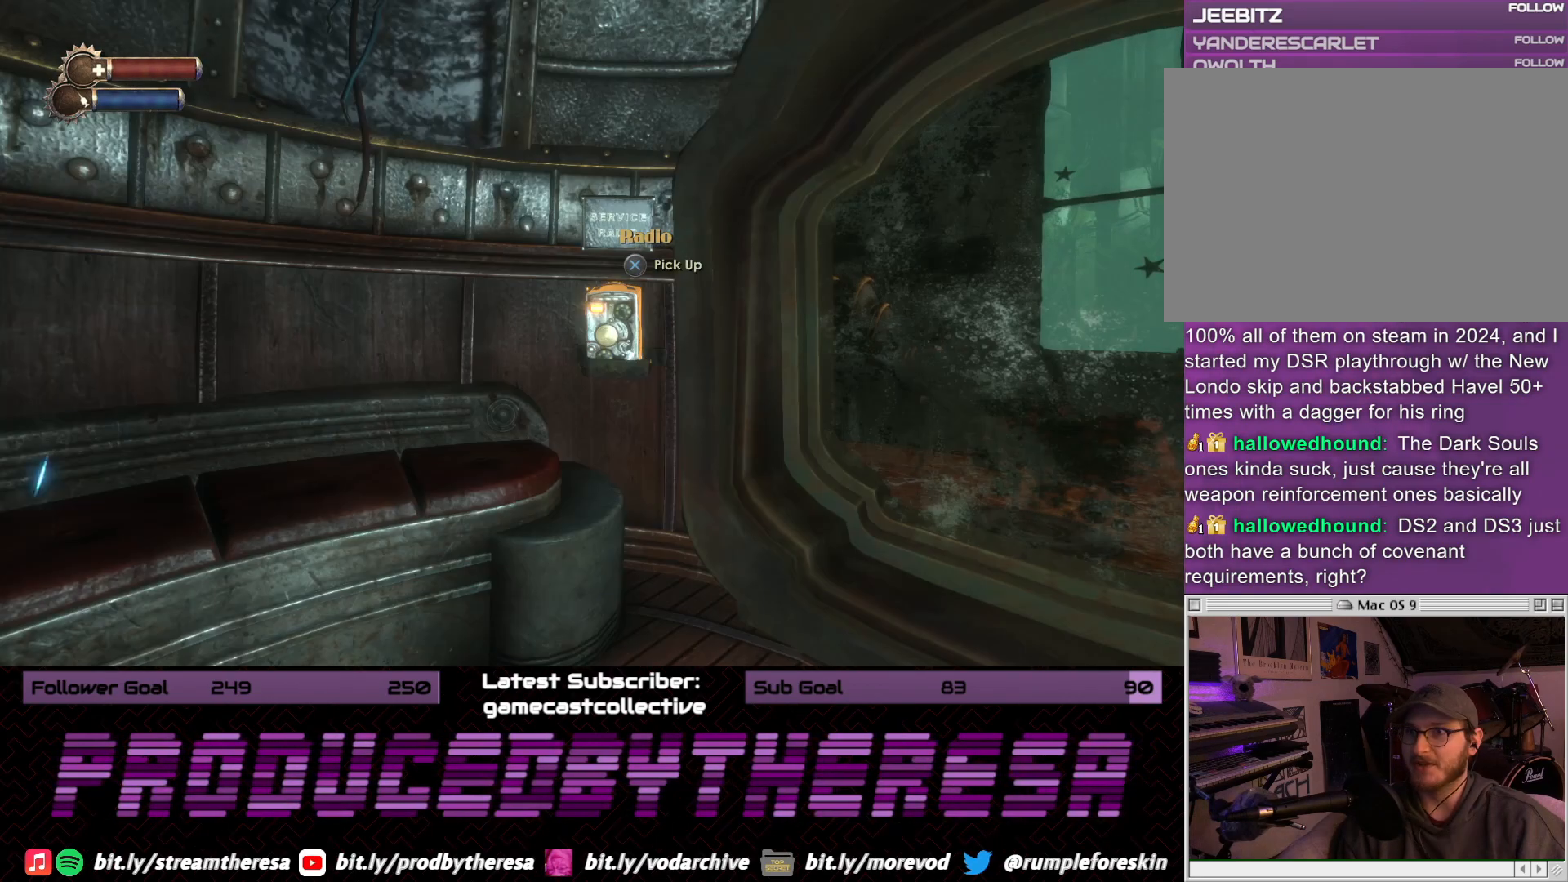
{"dt_ms": 500, "buttons": [], "left_stick": "center", "right_stick": "center", "events": []}
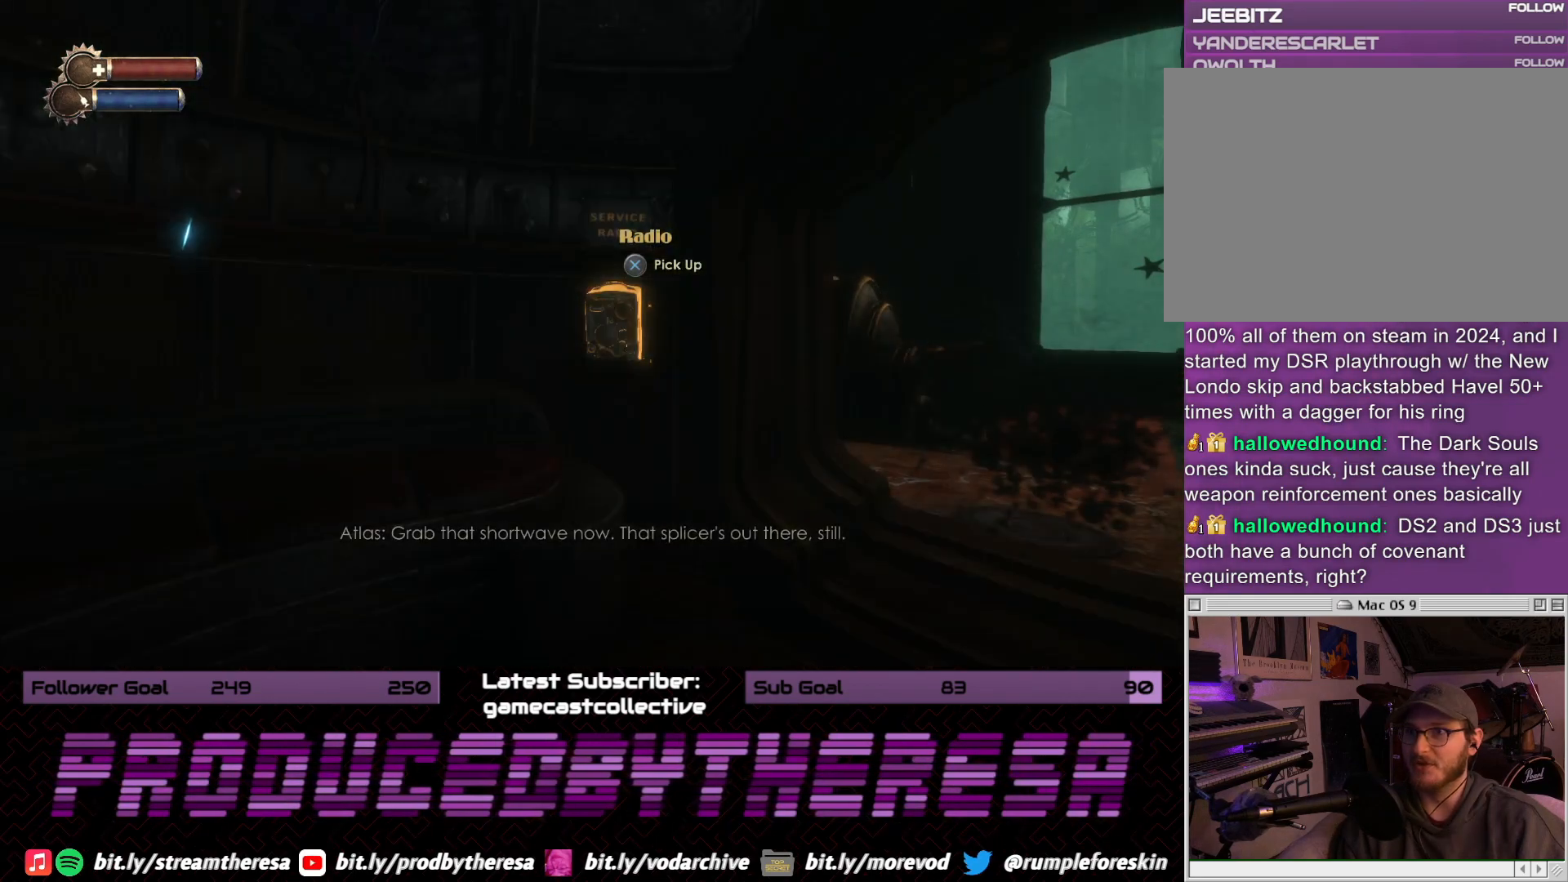
{"dt_ms": 500, "buttons": [], "left_stick": "center", "right_stick": "center", "events": [[50, "right_stick", "right"], [233, "right_stick", "center"]]}
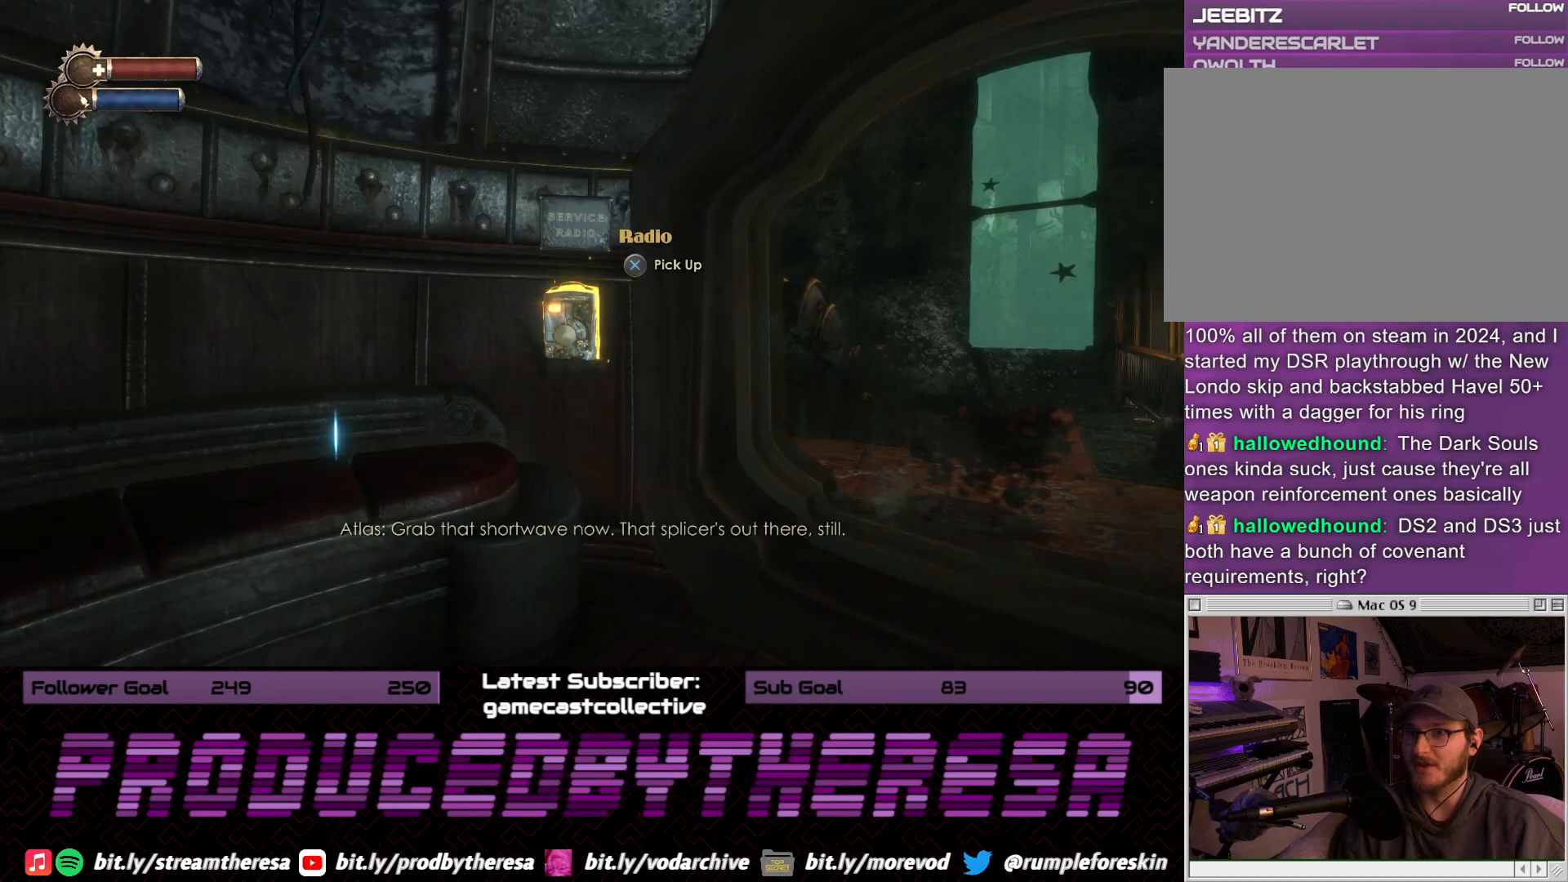
{"dt_ms": 500, "buttons": [], "left_stick": "center", "right_stick": "center", "events": []}
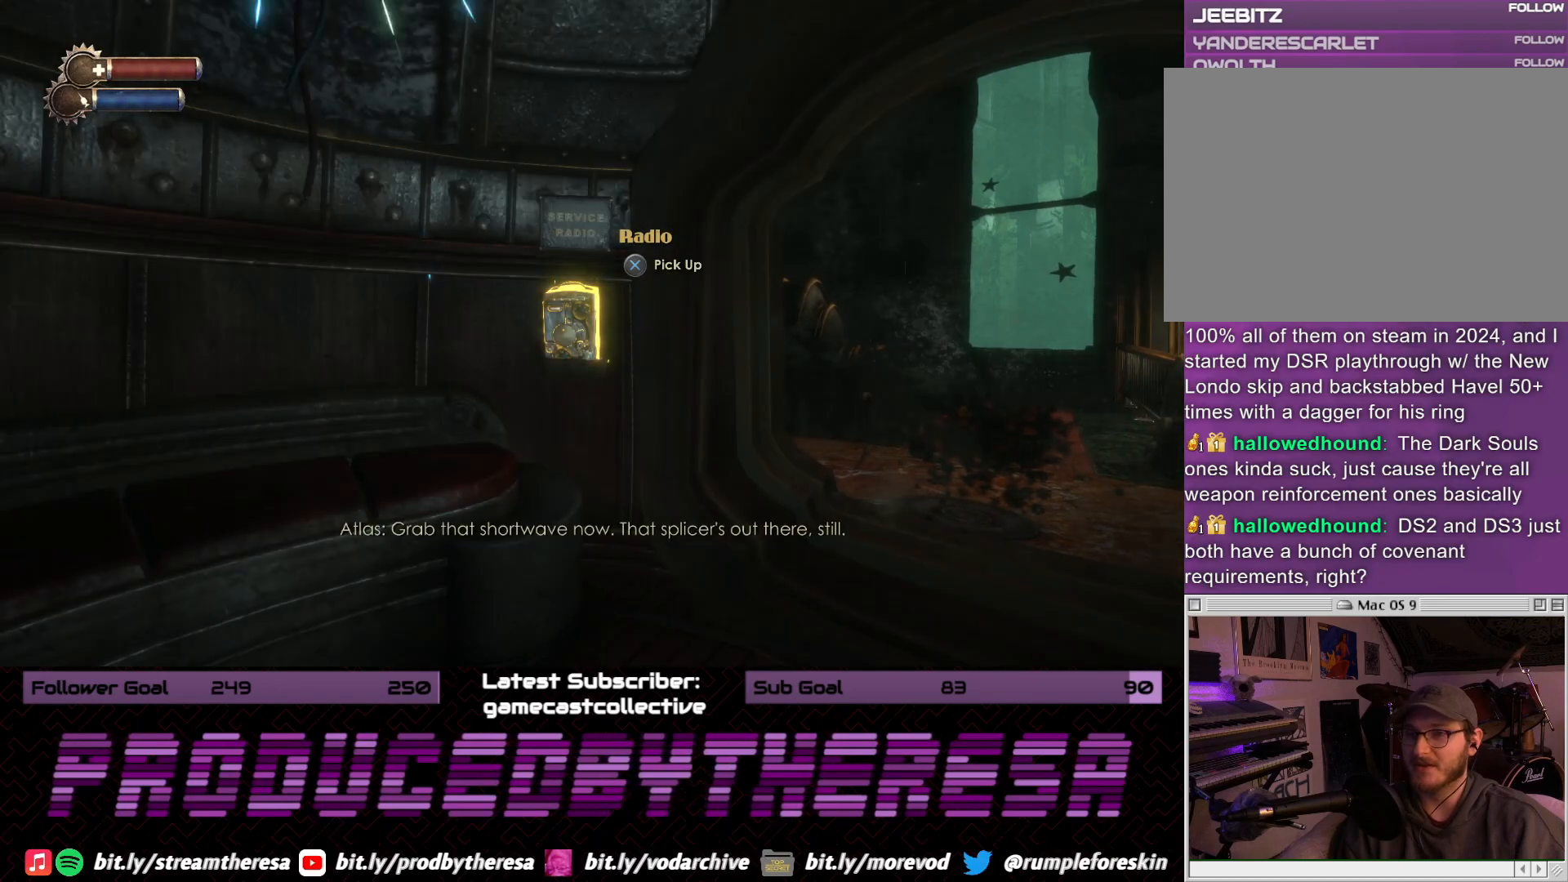
{"dt_ms": 500, "buttons": [], "left_stick": "up", "right_stick": "center", "events": [[350, "left_stick", "up"]]}
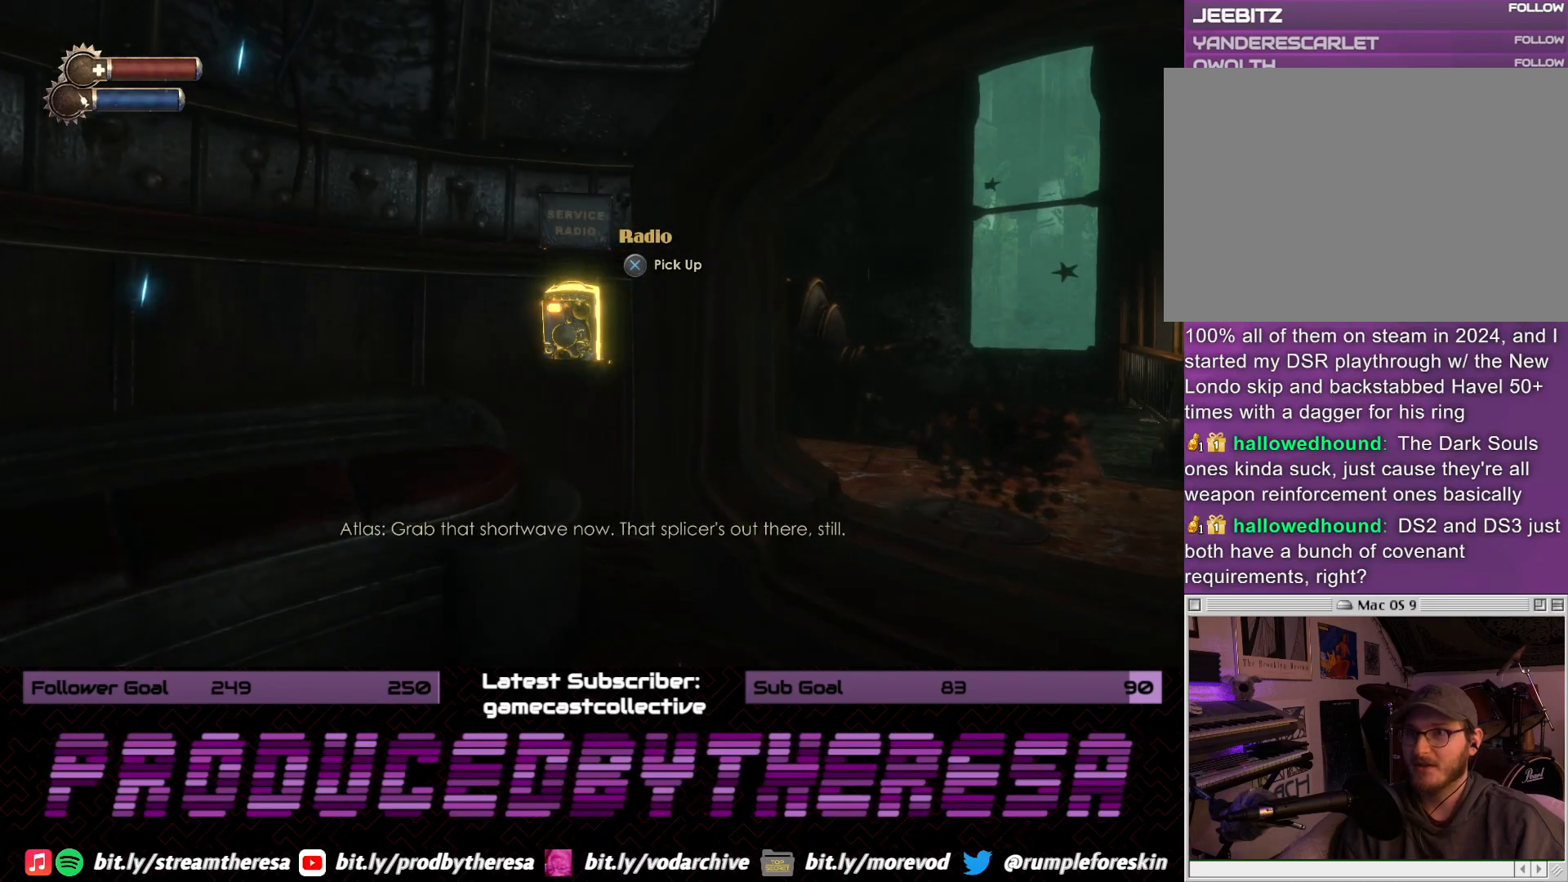
{"dt_ms": 500, "buttons": [], "left_stick": "center", "right_stick": "center", "events": [[333, "left_stick", "center"]]}
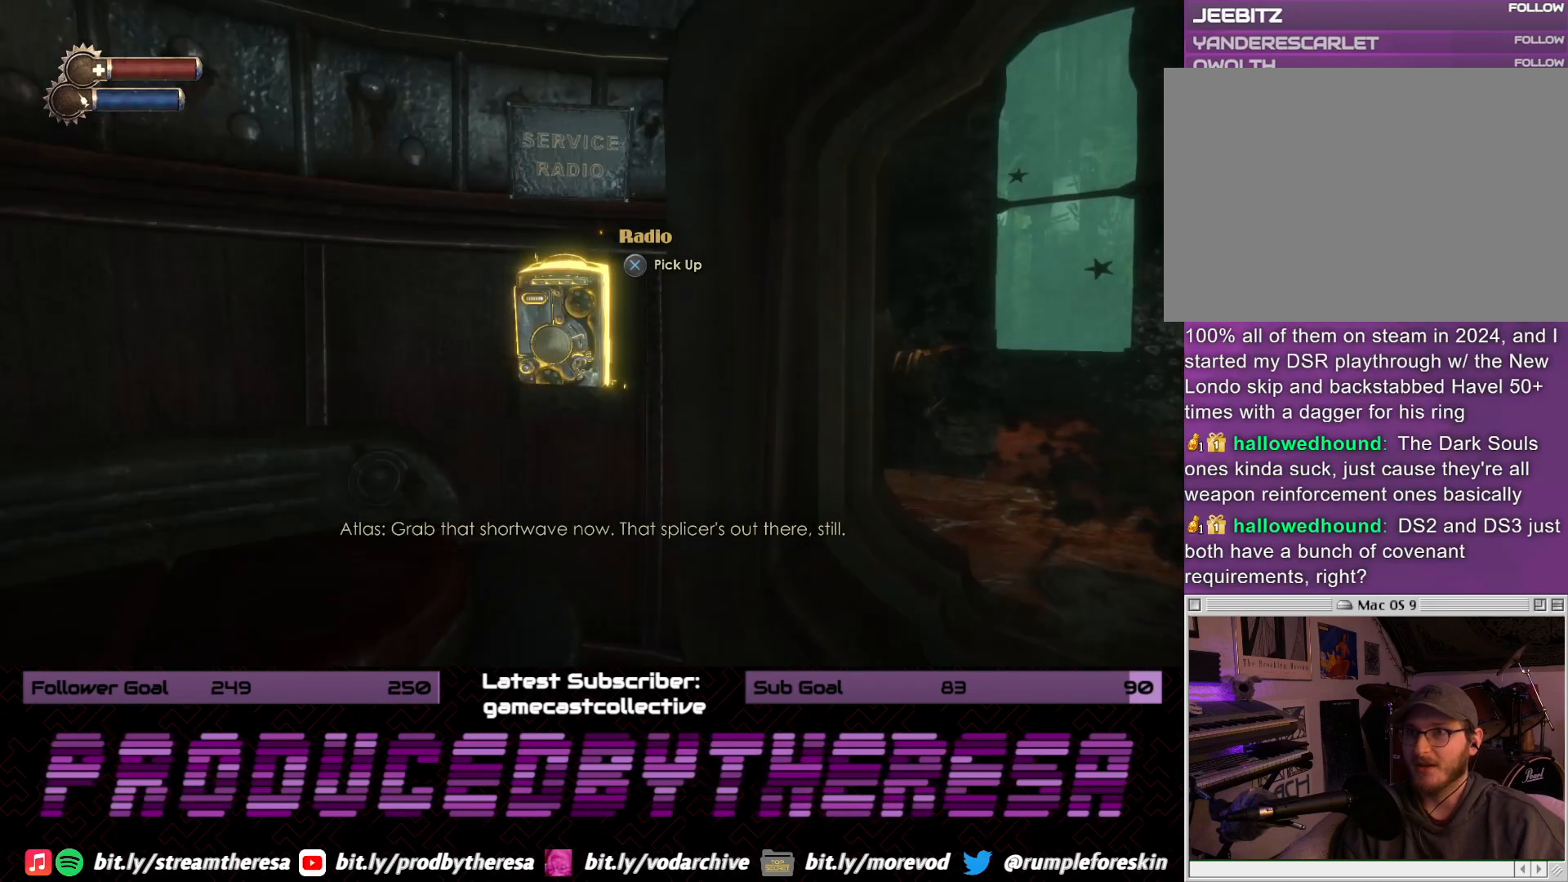
{"dt_ms": 500, "buttons": [], "left_stick": "center", "right_stick": "center", "events": []}
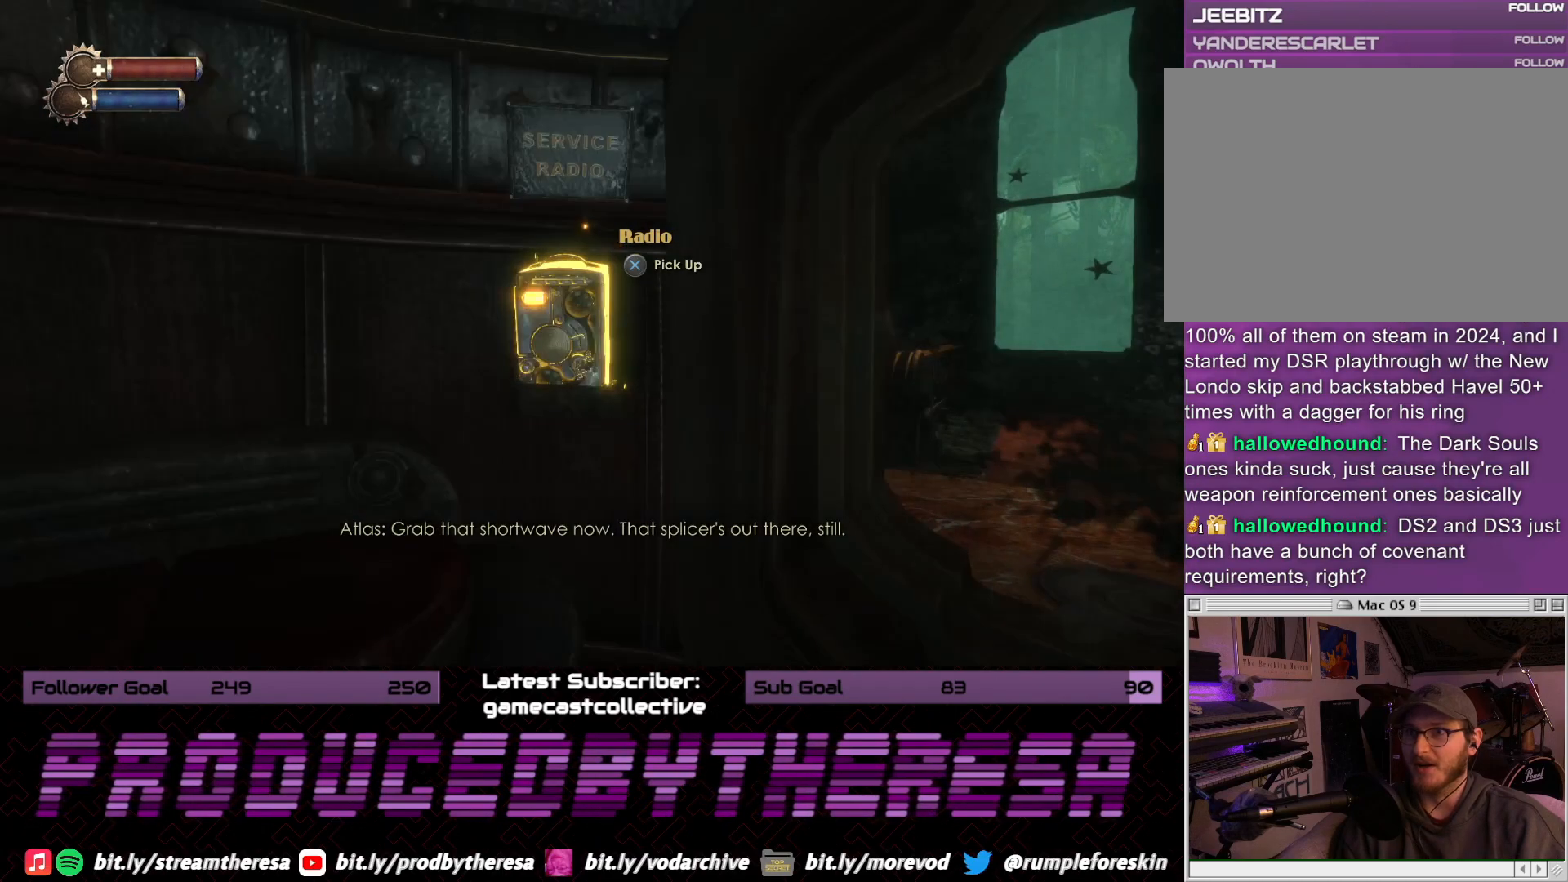
{"dt_ms": 500, "buttons": [], "left_stick": "center", "right_stick": "center", "events": [[217, "right_stick", "up"], [333, "right_stick", "center"]]}
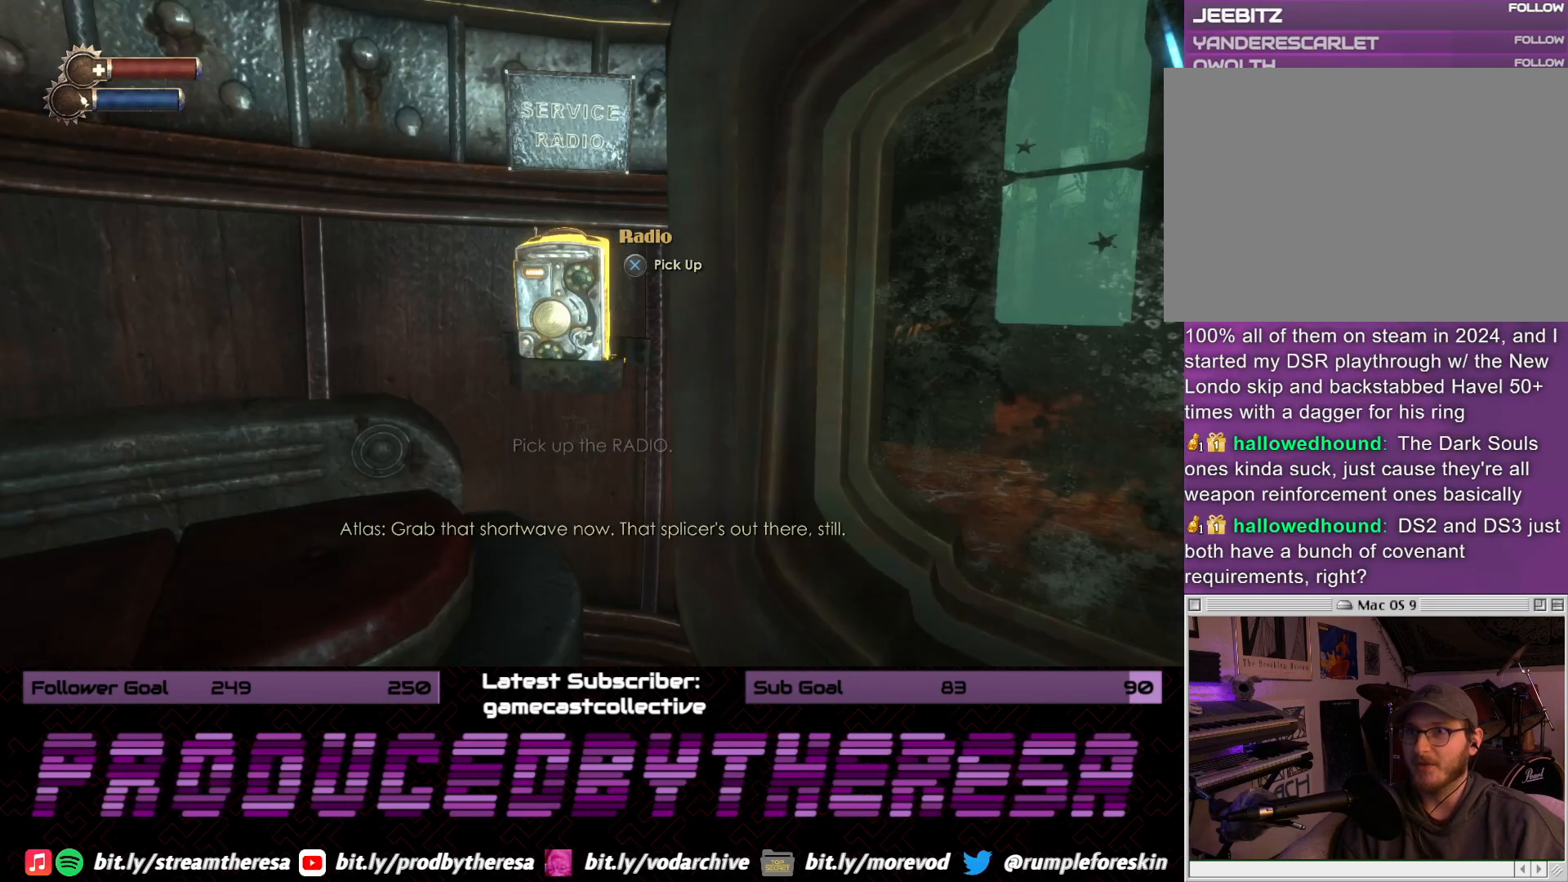
{"dt_ms": 500, "buttons": [], "left_stick": "center", "right_stick": "center", "events": []}
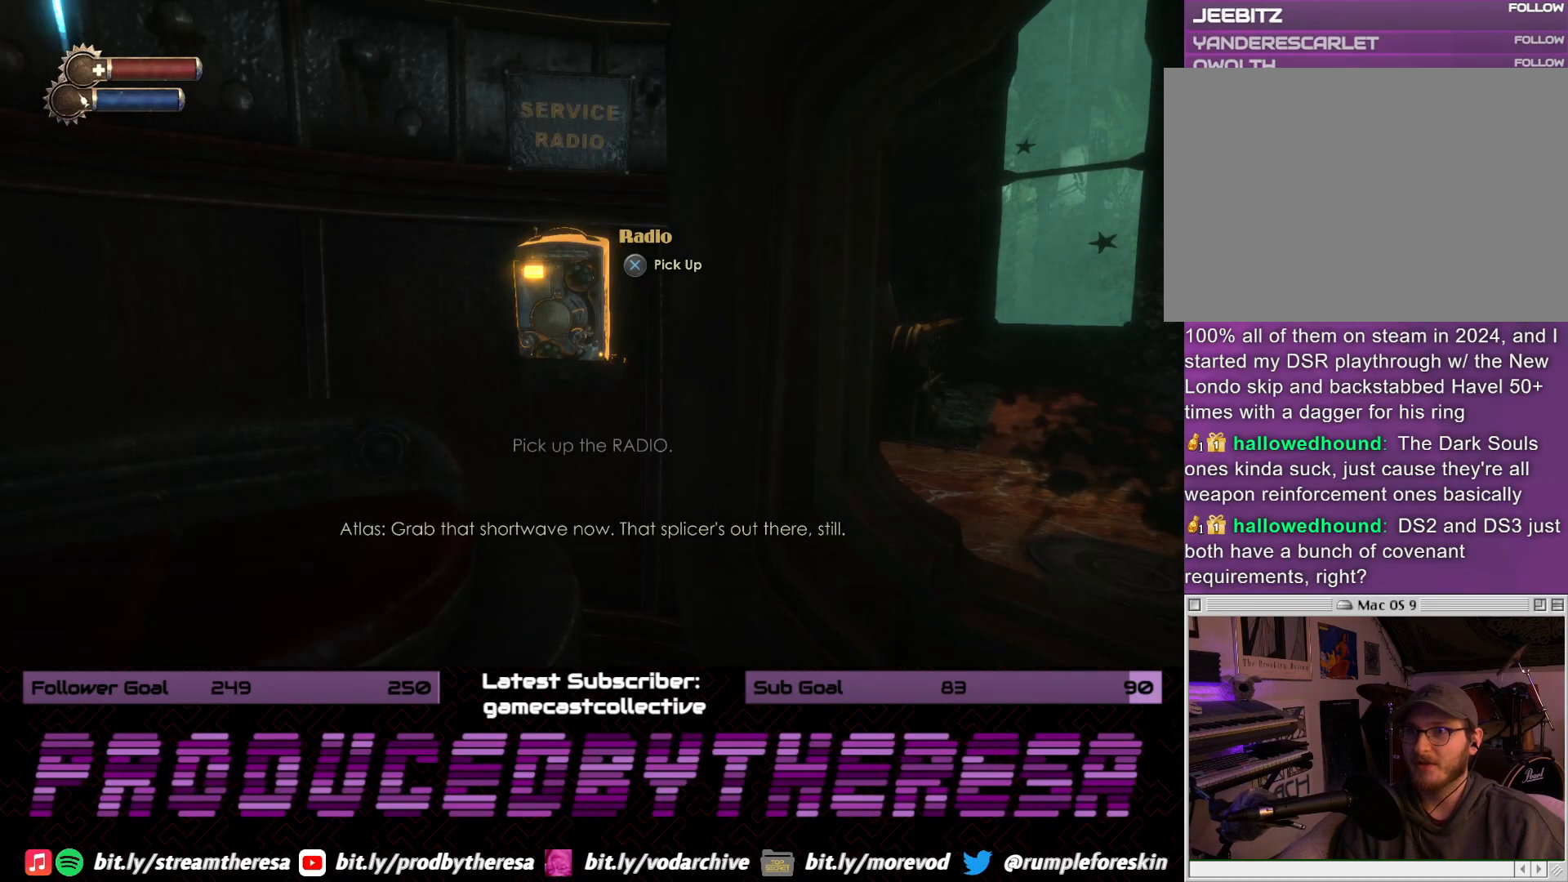
{"dt_ms": 500, "buttons": [], "left_stick": "center", "right_stick": "center", "events": [[350, "CROSS", "down"], [483, "CROSS", "up"]]}
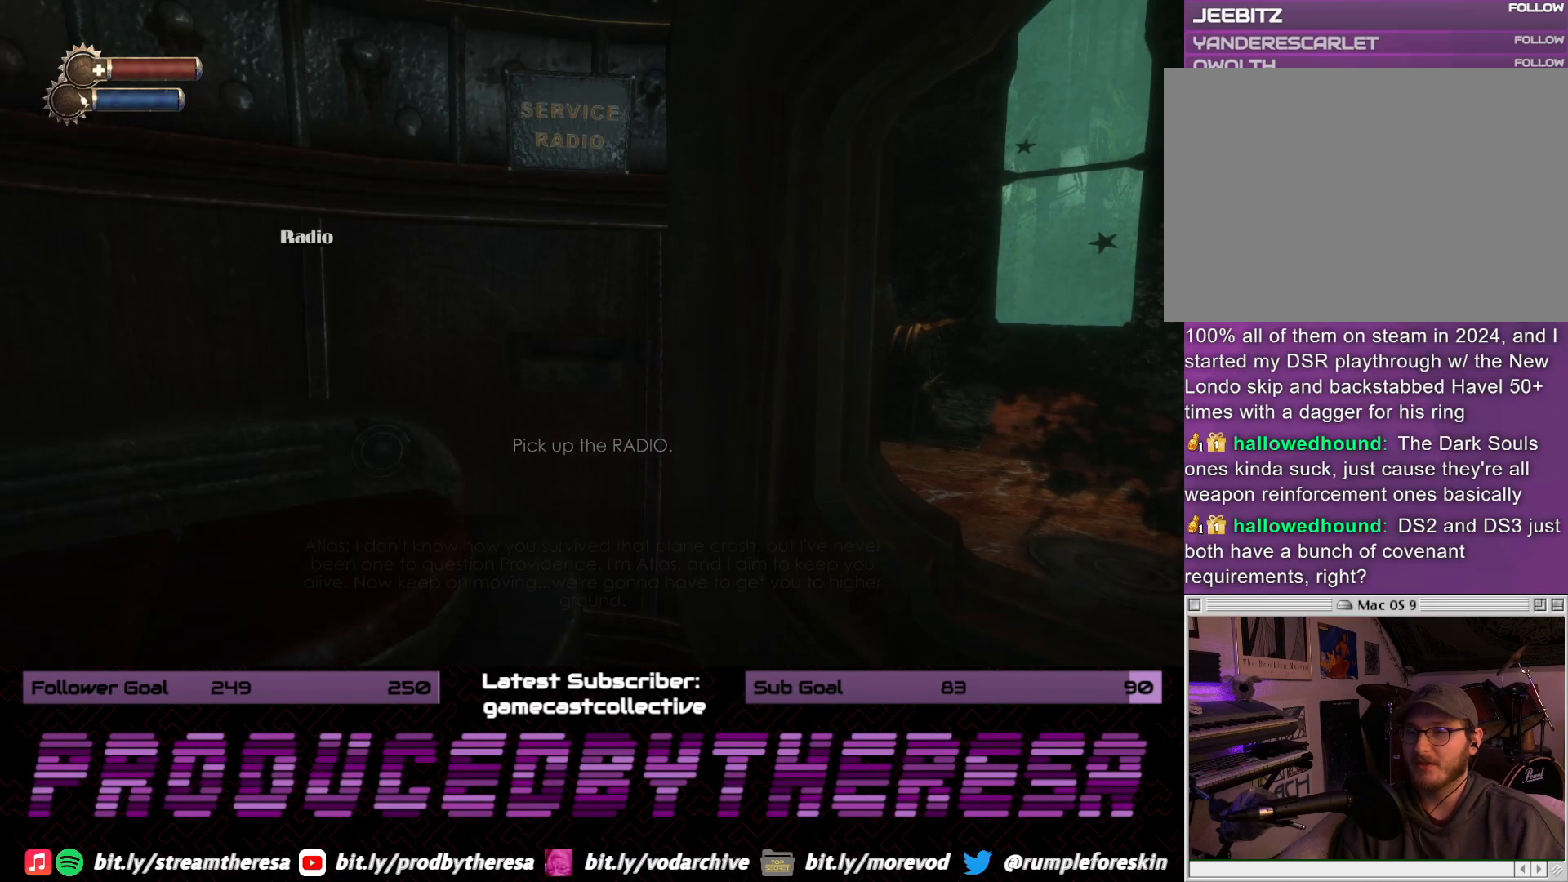
{"dt_ms": 500, "buttons": [], "left_stick": "center", "right_stick": "center", "events": []}
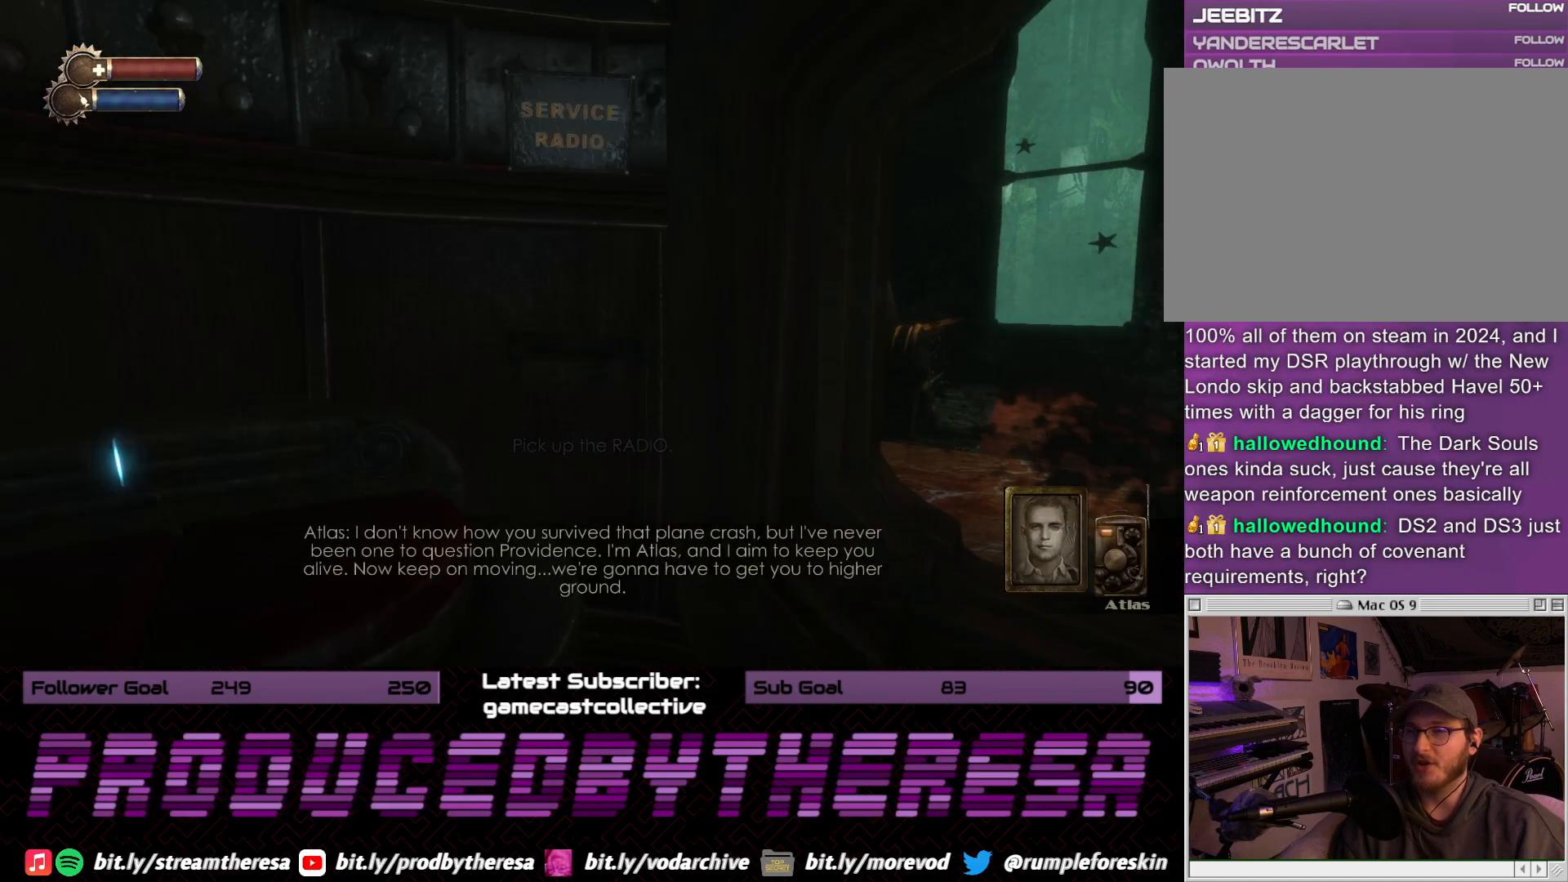
{"dt_ms": 500, "buttons": [], "left_stick": "center", "right_stick": "center", "events": [[217, "right_stick", "right"], [483, "right_stick", "center"]]}
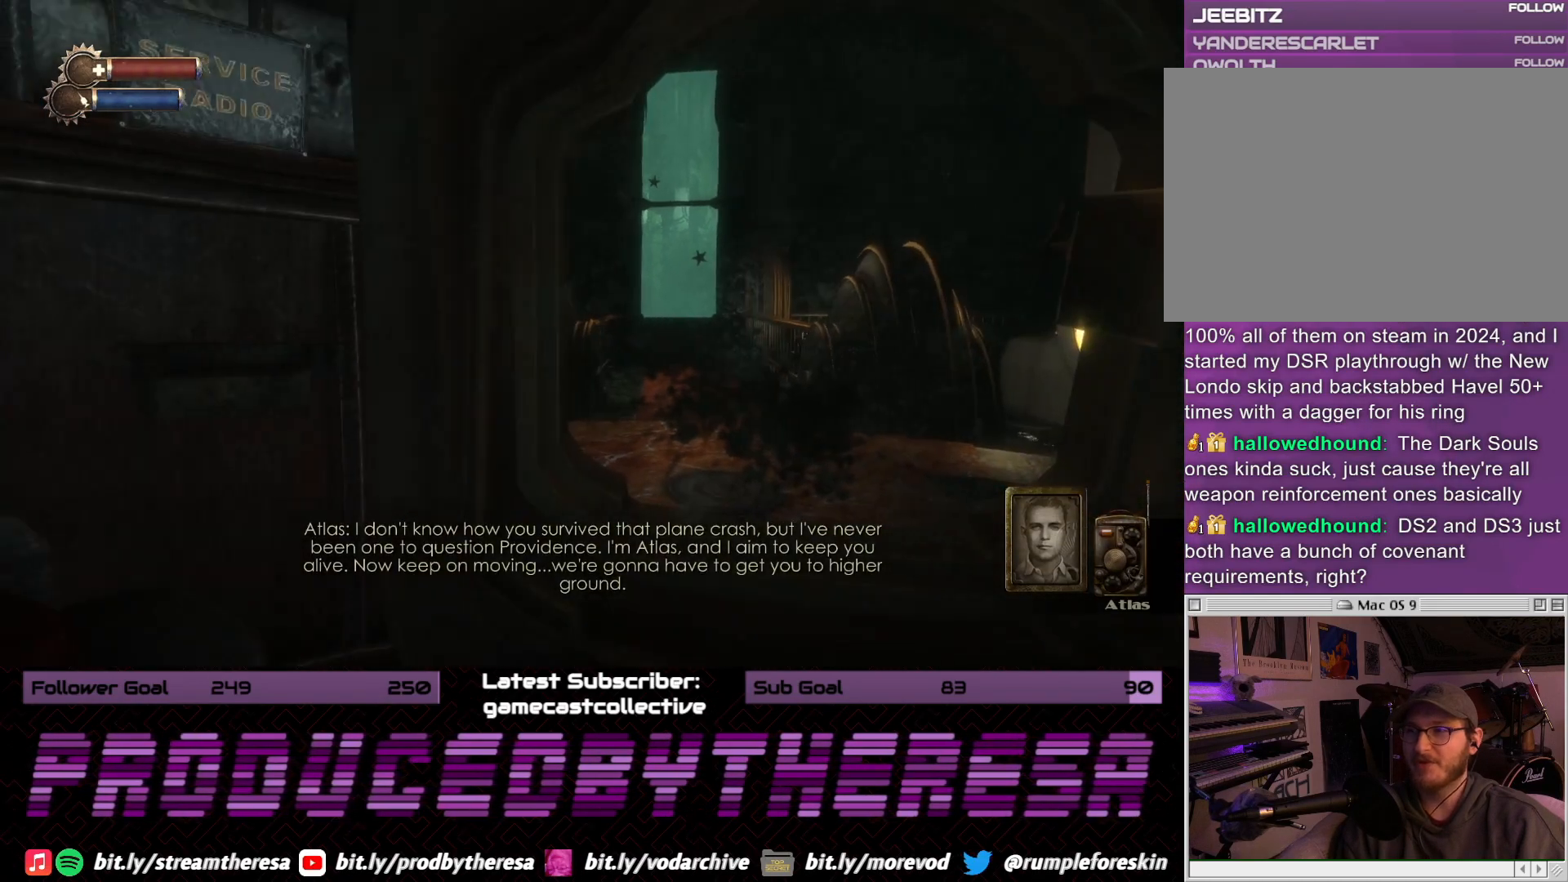
{"dt_ms": 500, "buttons": [], "left_stick": "down-right", "right_stick": "center", "events": [[283, "left_stick", "down-right"]]}
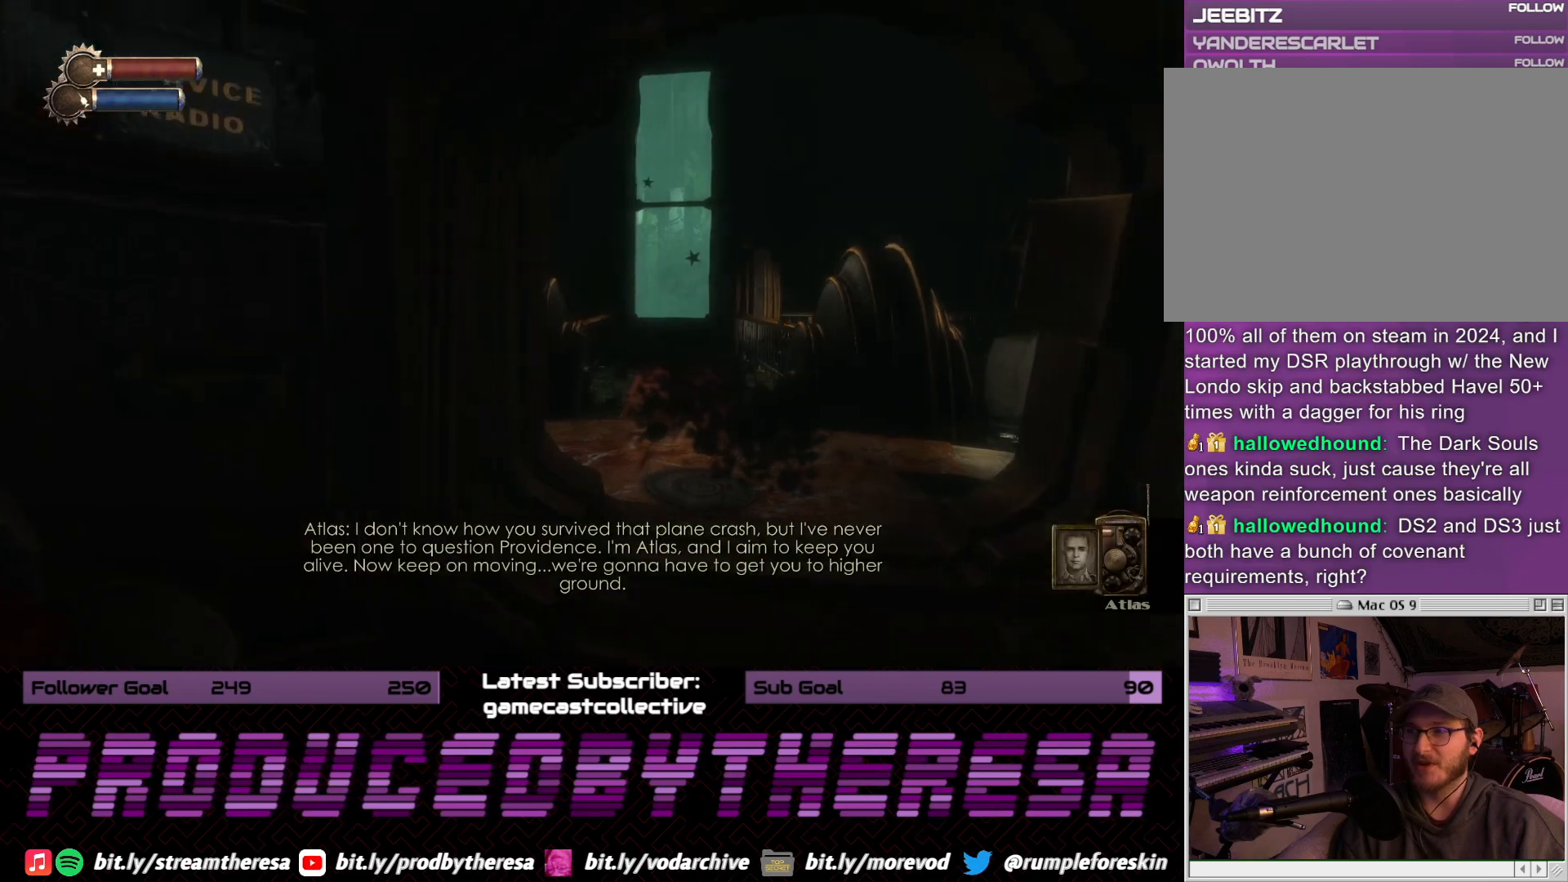
{"dt_ms": 500, "buttons": [], "left_stick": "center", "right_stick": "center", "events": [[50, "right_stick", "down-right"], [283, "left_stick", "center"], [317, "right_stick", "center"]]}
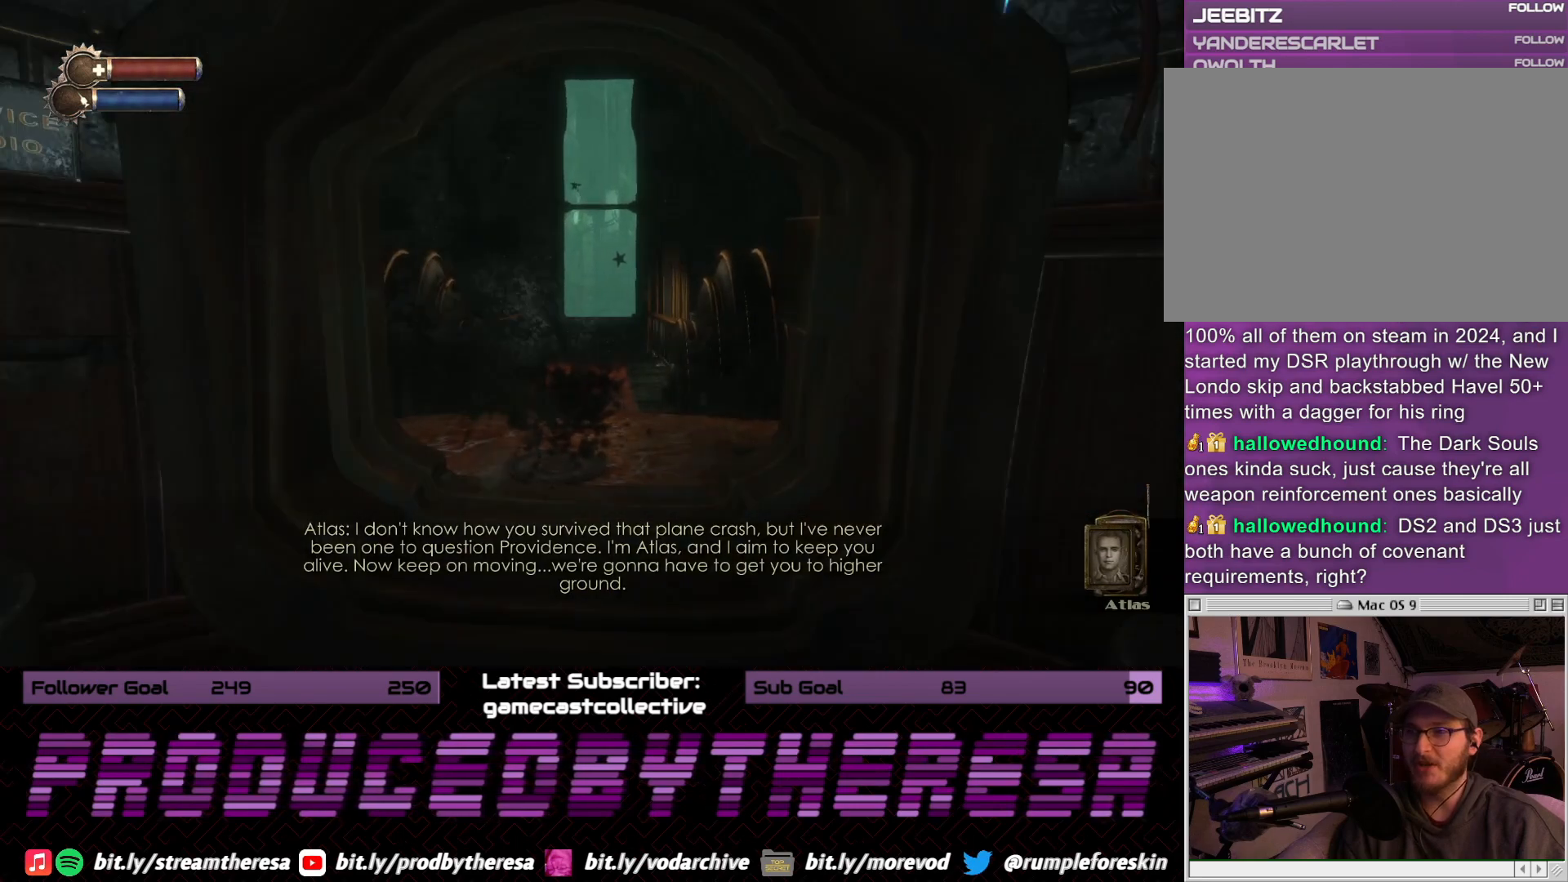
{"dt_ms": 500, "buttons": [], "left_stick": "left", "right_stick": "down-right", "events": [[17, "left_stick", "left"], [400, "right_stick", "down-right"]]}
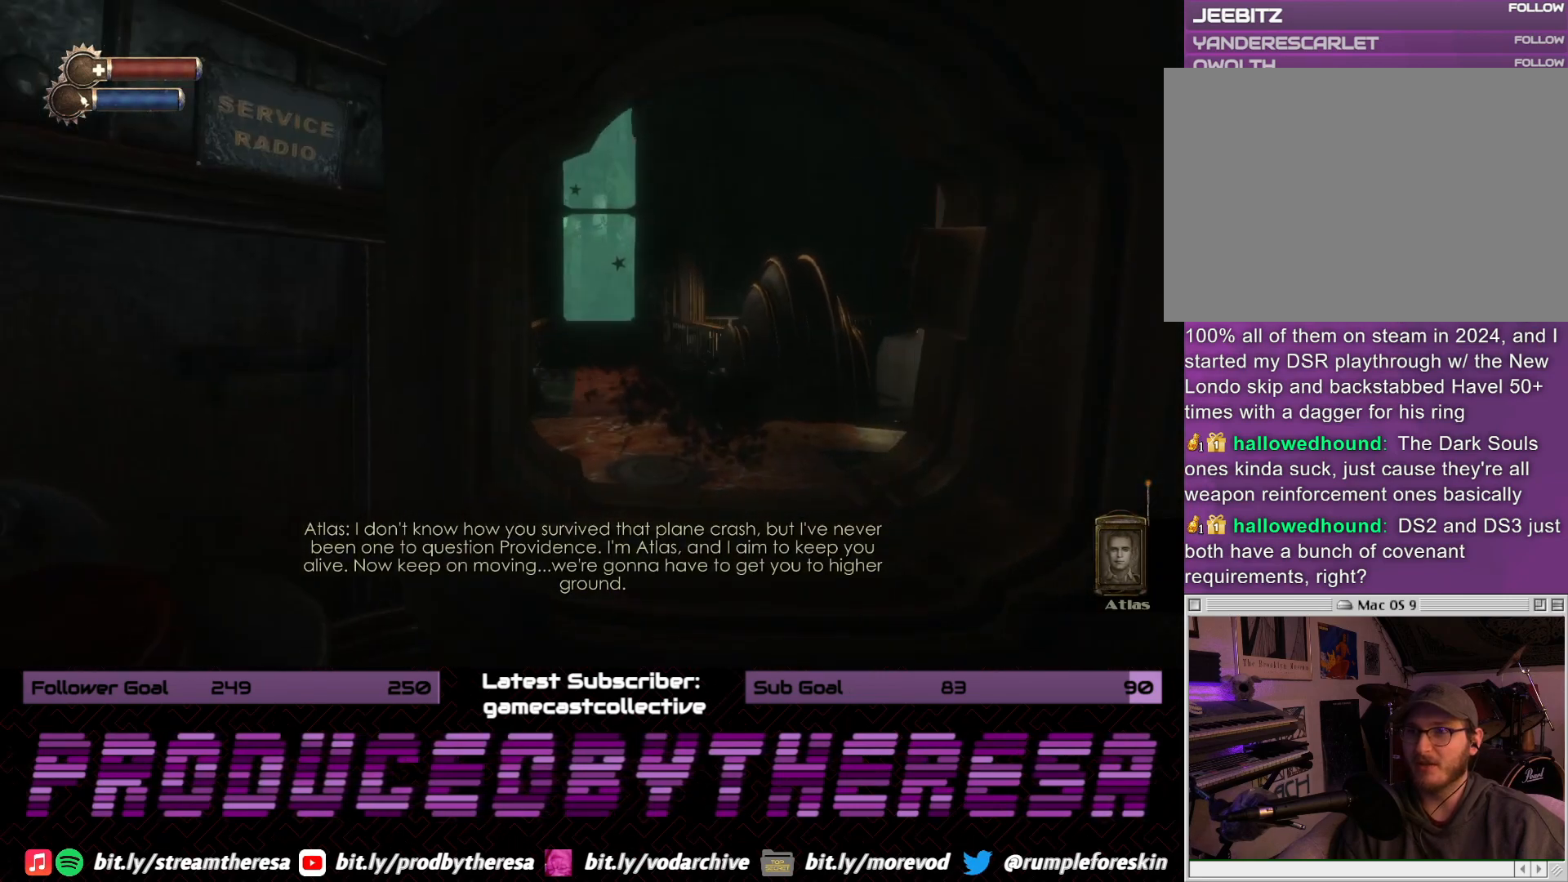
{"dt_ms": 500, "buttons": [], "left_stick": "right", "right_stick": "left", "events": [[33, "left_stick", "center"], [100, "left_stick", "right"], [100, "right_stick", "center"], [433, "right_stick", "left"]]}
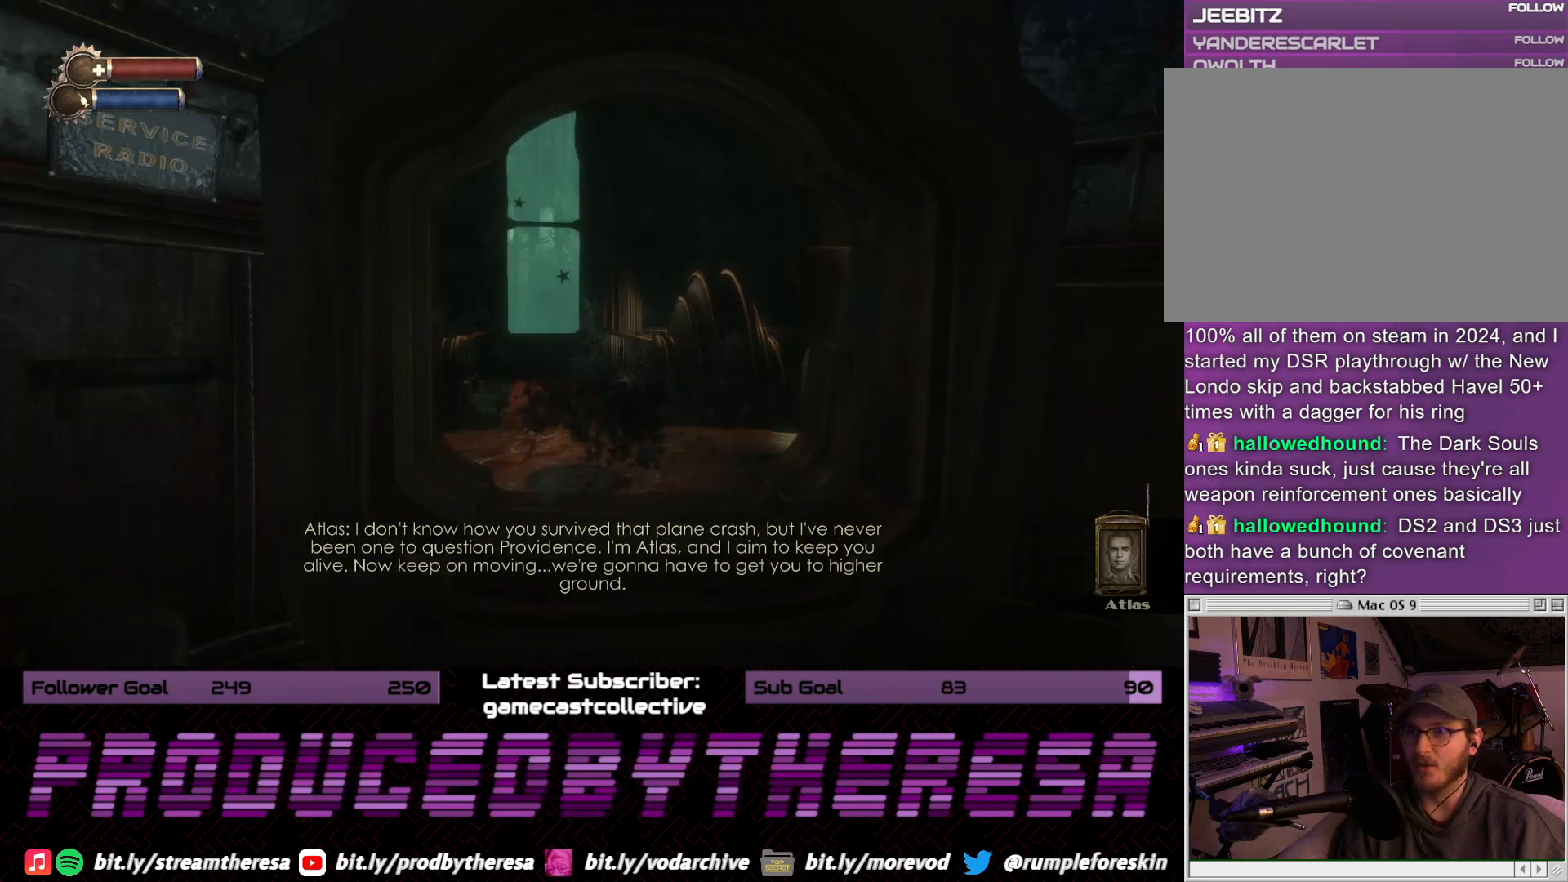
{"dt_ms": 500, "buttons": [], "left_stick": "center", "right_stick": "down-right", "events": [[167, "left_stick", "center"], [183, "right_stick", "center"], [450, "right_stick", "down-right"]]}
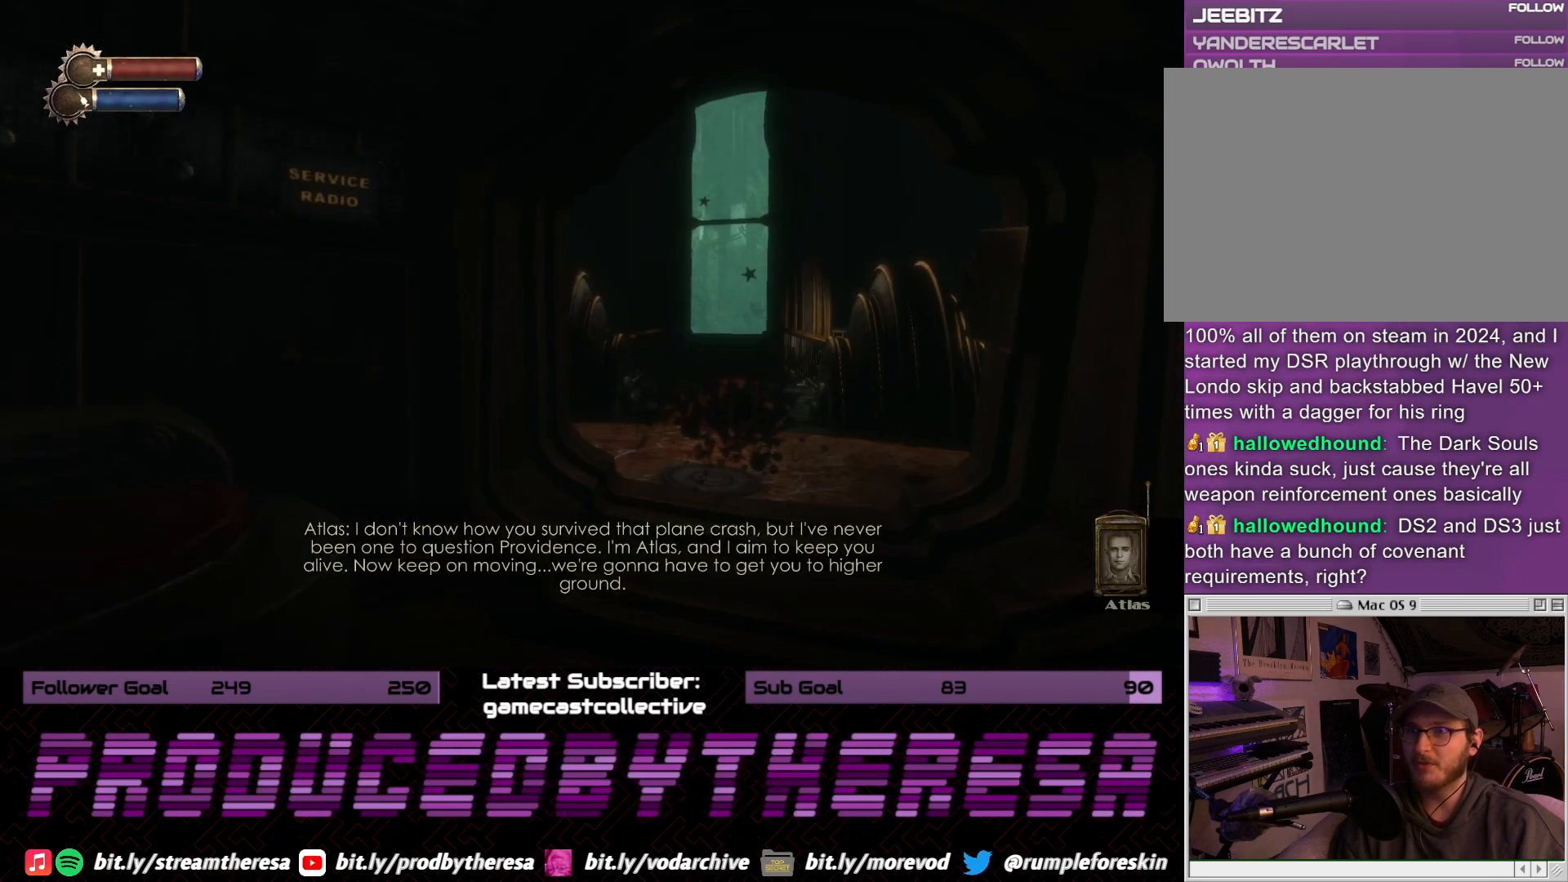
{"dt_ms": 500, "buttons": [], "left_stick": "center", "right_stick": "center", "events": [[17, "right_stick", "right"], [50, "left_stick", "left"], [200, "right_stick", "center"], [450, "left_stick", "center"]]}
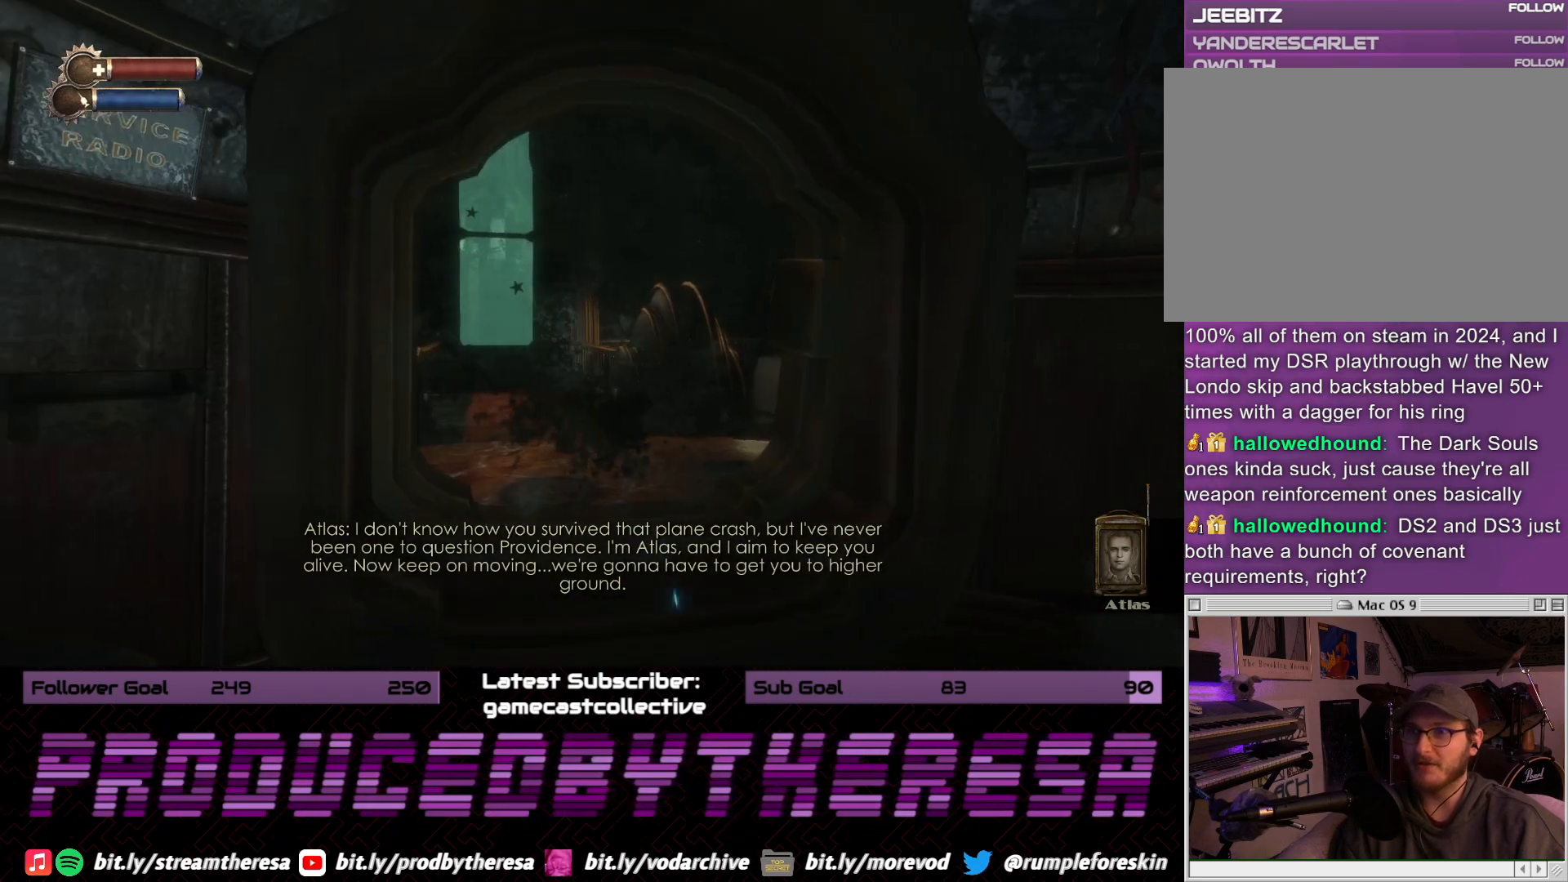
{"dt_ms": 1000, "buttons": [], "left_stick": "center", "right_stick": "center", "events": [[33, "left_stick", "down-right"], [283, "right_stick", "left"], [383, "left_stick", "center"], [517, "right_stick", "center"]]}
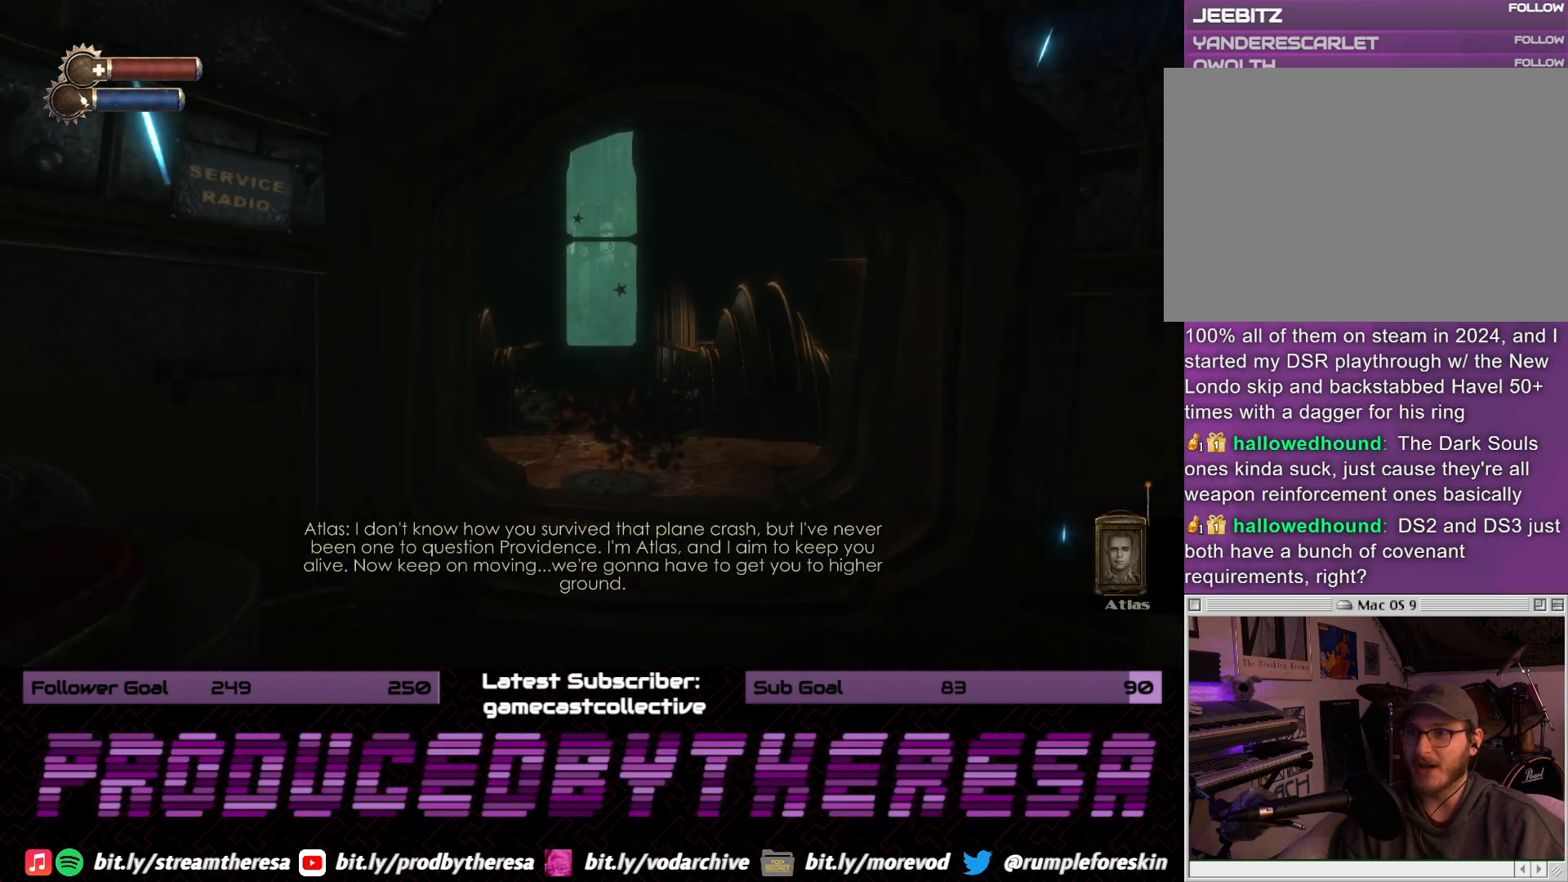
{"dt_ms": 500, "buttons": [], "left_stick": "up", "right_stick": "center", "events": [[333, "left_stick", "up"]]}
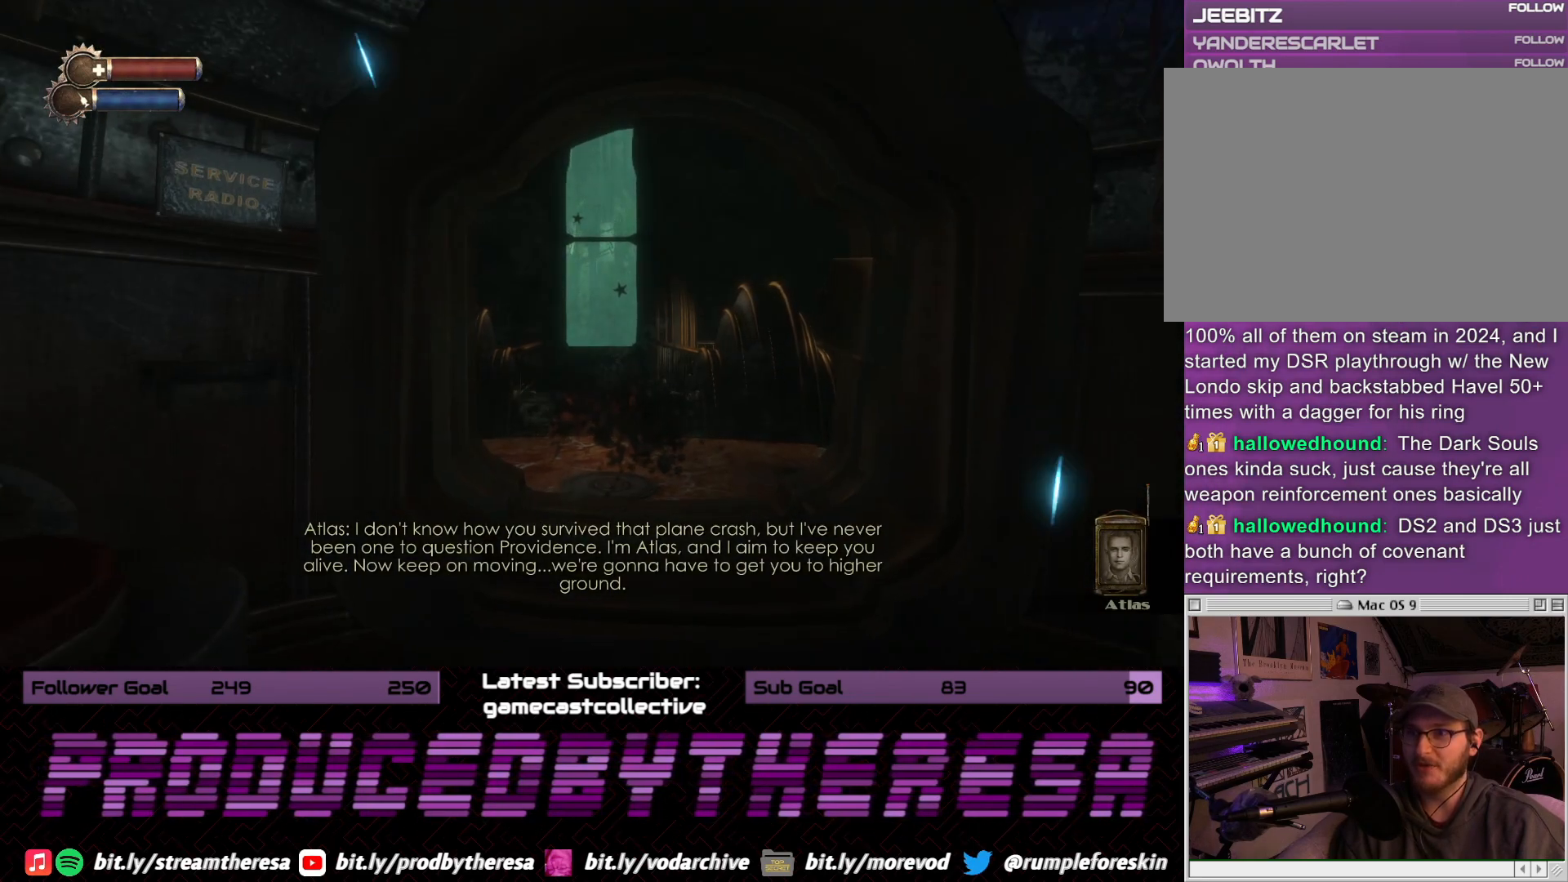
{"dt_ms": 500, "buttons": [], "left_stick": "center", "right_stick": "center", "events": [[417, "left_stick", "center"]]}
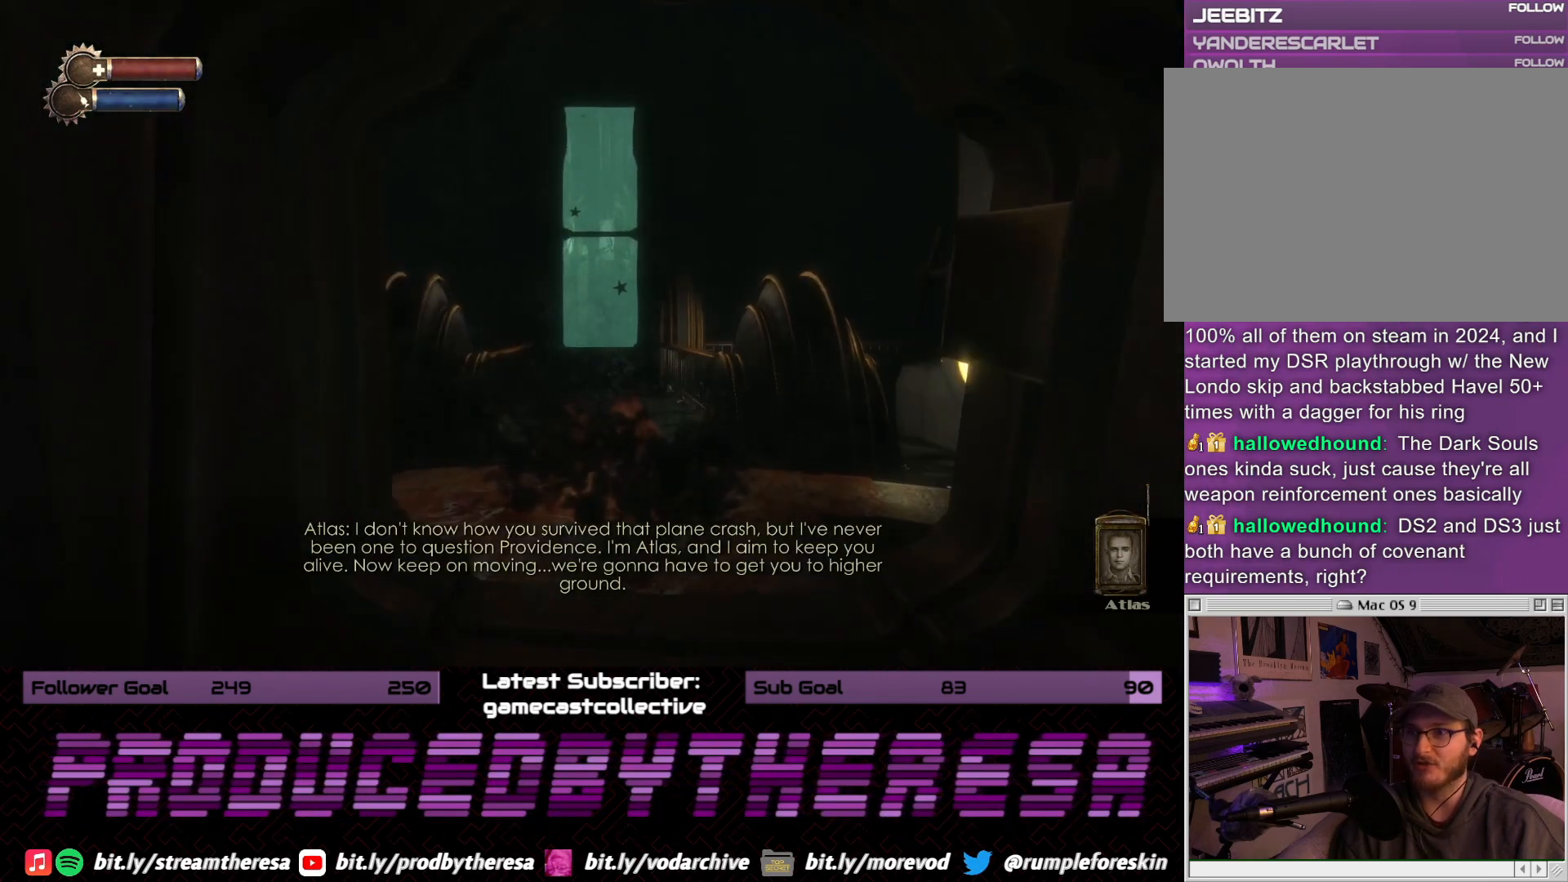
{"dt_ms": 500, "buttons": [], "left_stick": "down", "right_stick": "center", "events": [[33, "left_stick", "down"]]}
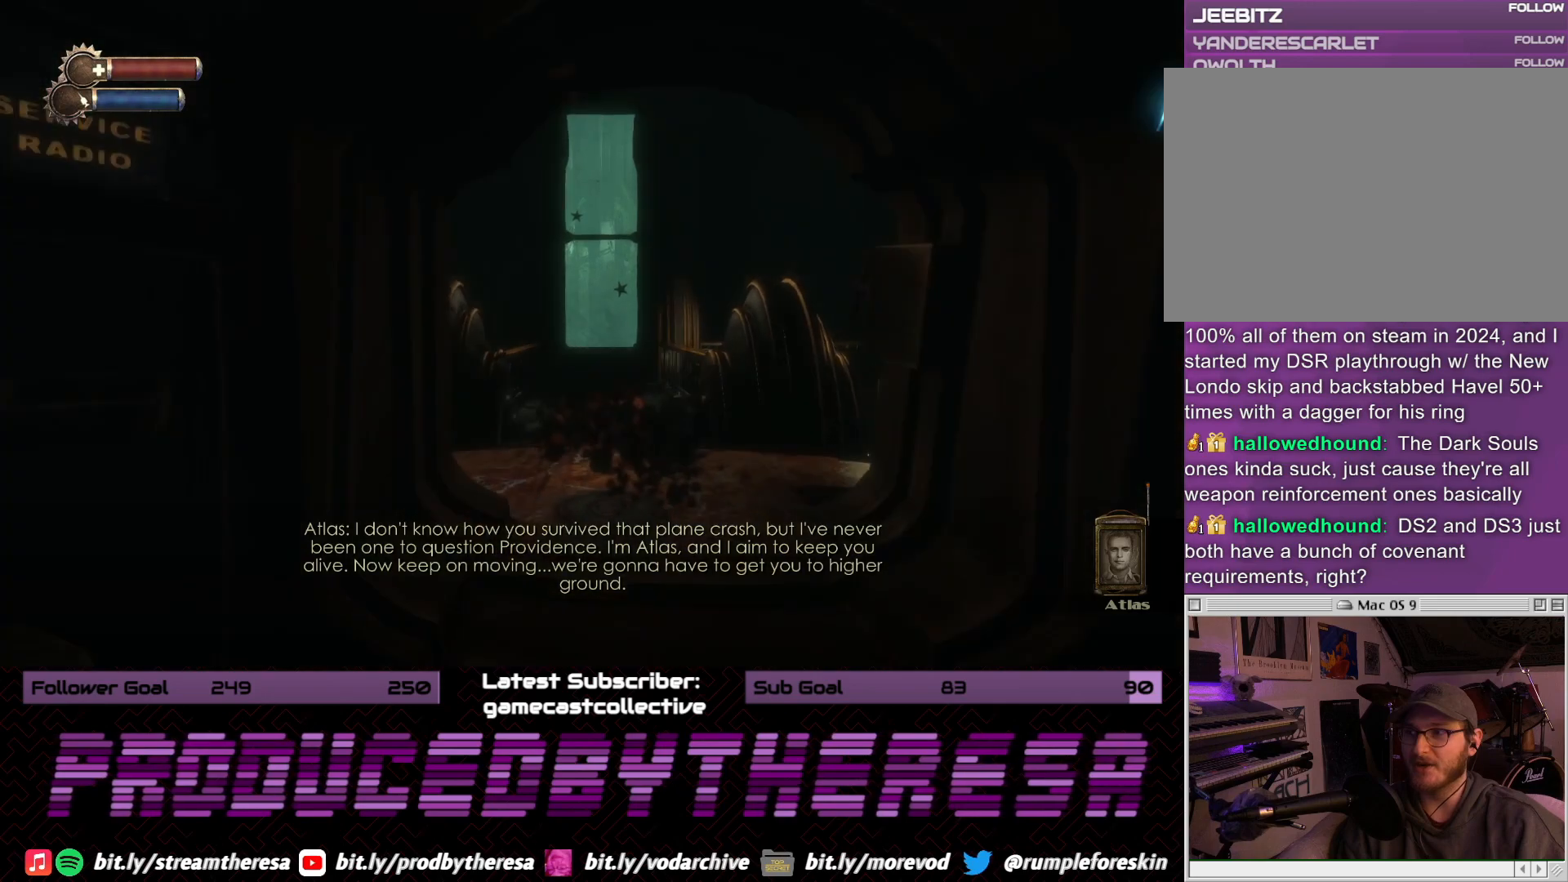
{"dt_ms": 500, "buttons": [], "left_stick": "center", "right_stick": "center", "events": [[33, "left_stick", "center"]]}